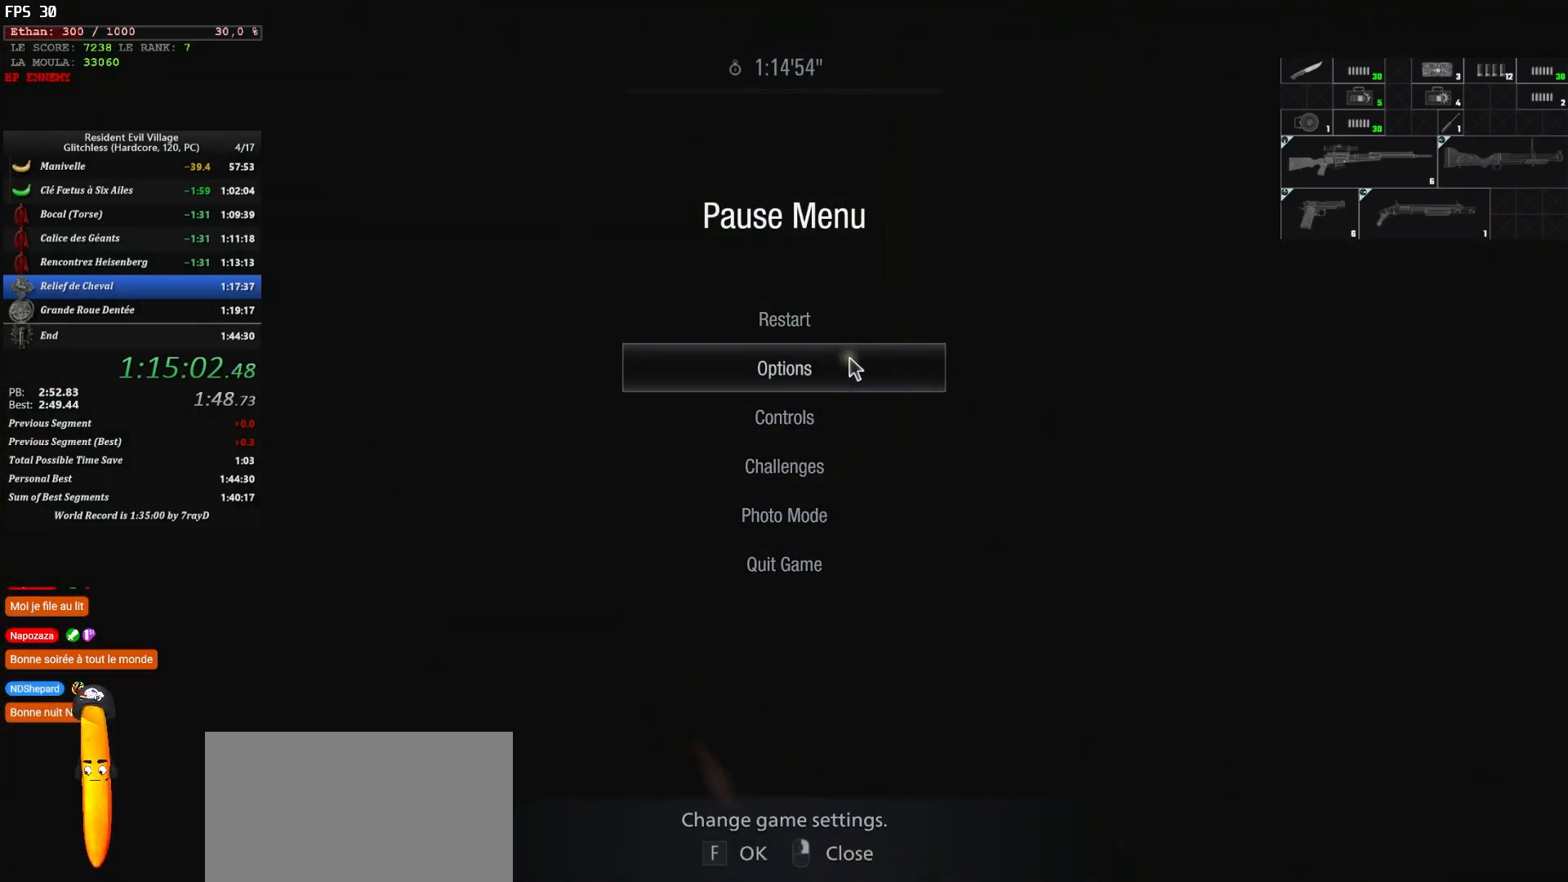
Gameplay with keyboard and mouse; each line is a JSON object with the keys and mouse buttons held at the frame after it. "events" lists presses ("down") and releases ("up") of "1", "2", "3", "4", "5", "a", "alt", "c", "caps_lock", "ctrl", "d", "e", "escape", "f", "g", "q", "r", "s", "shift", "space", "t", "tab", "v", "w", "x", "z" and "mouse_wheel" between this image and that frame as [ms after this image, input, new state], when the widget could be followed in between. "mouse_wheel" = the "wheel" button of the "mouse" list. No other keys are recorded. "wheel" means that the mouse wheel is clicked or scrolled. Not read: mouse_move.
{"keys": [], "mouse": [], "events": []}
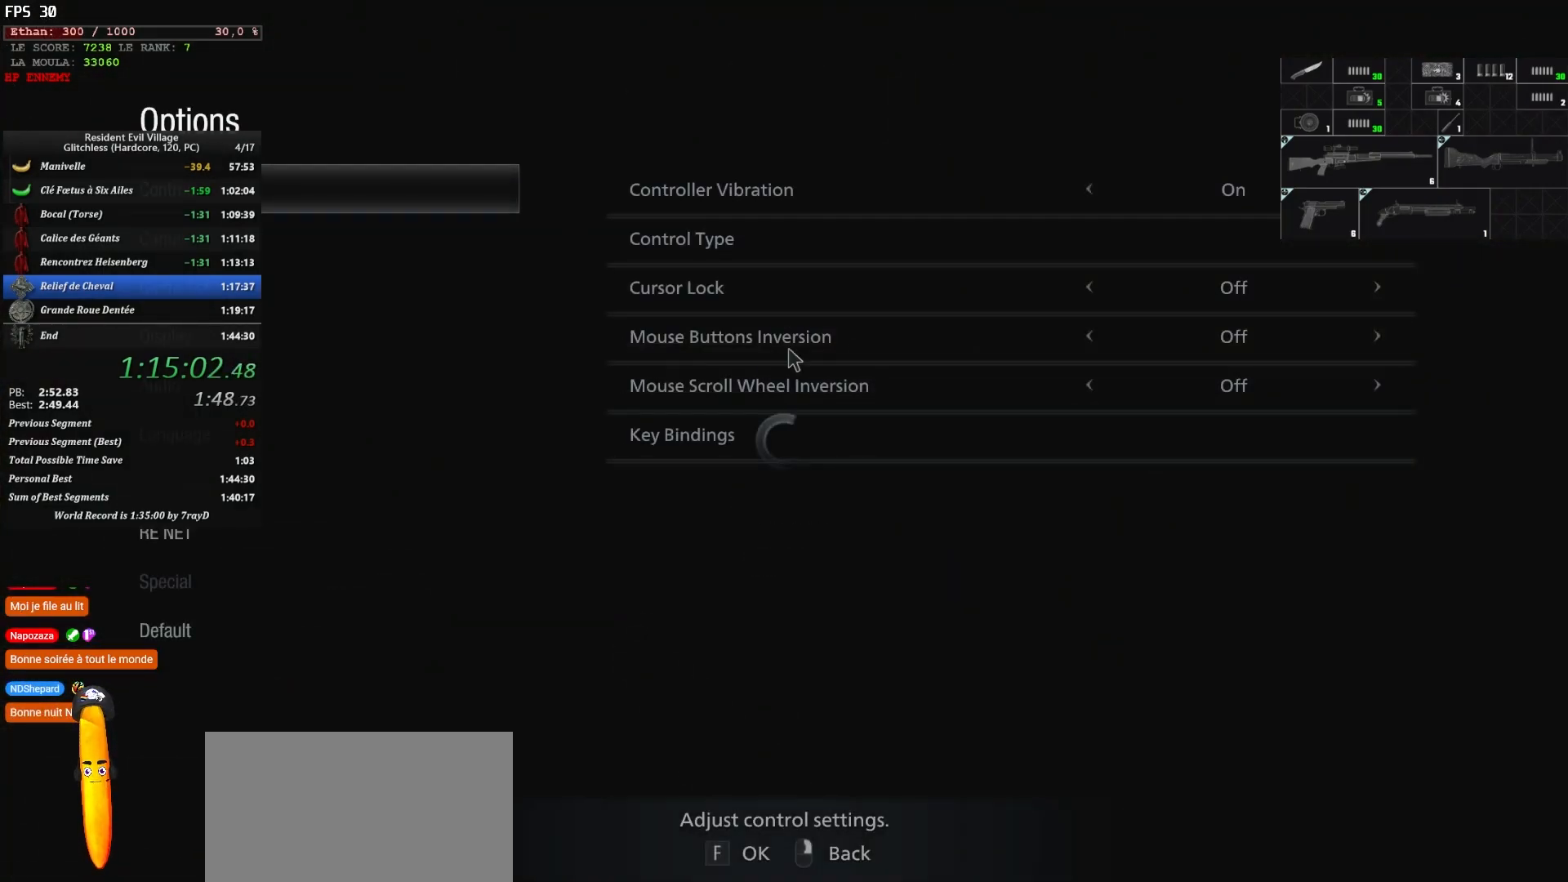
{"keys": [], "mouse": [], "events": []}
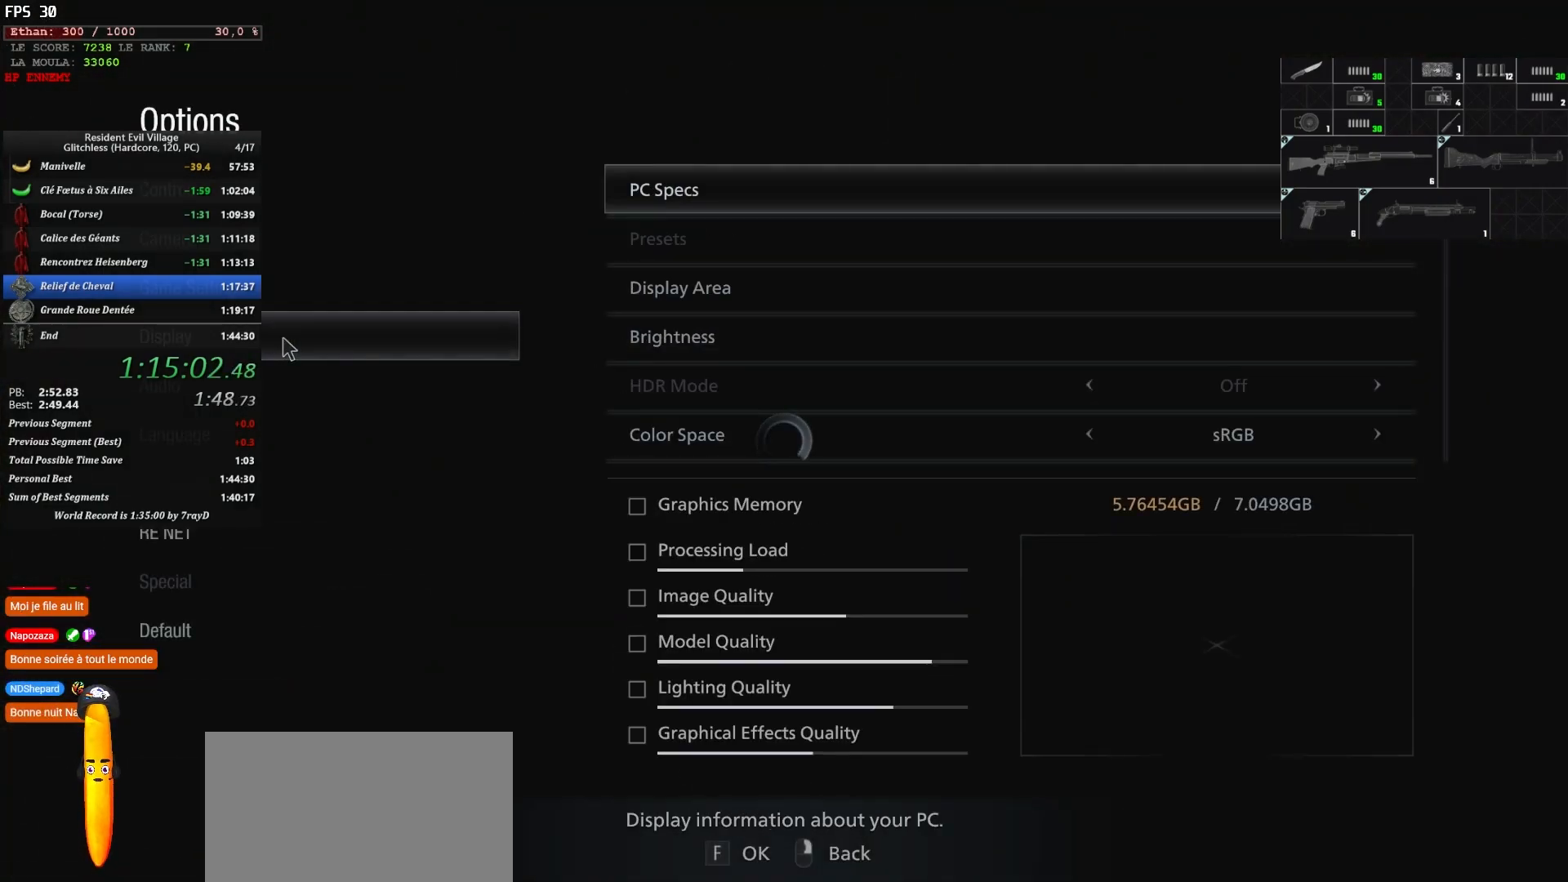
{"keys": [], "mouse": [], "events": []}
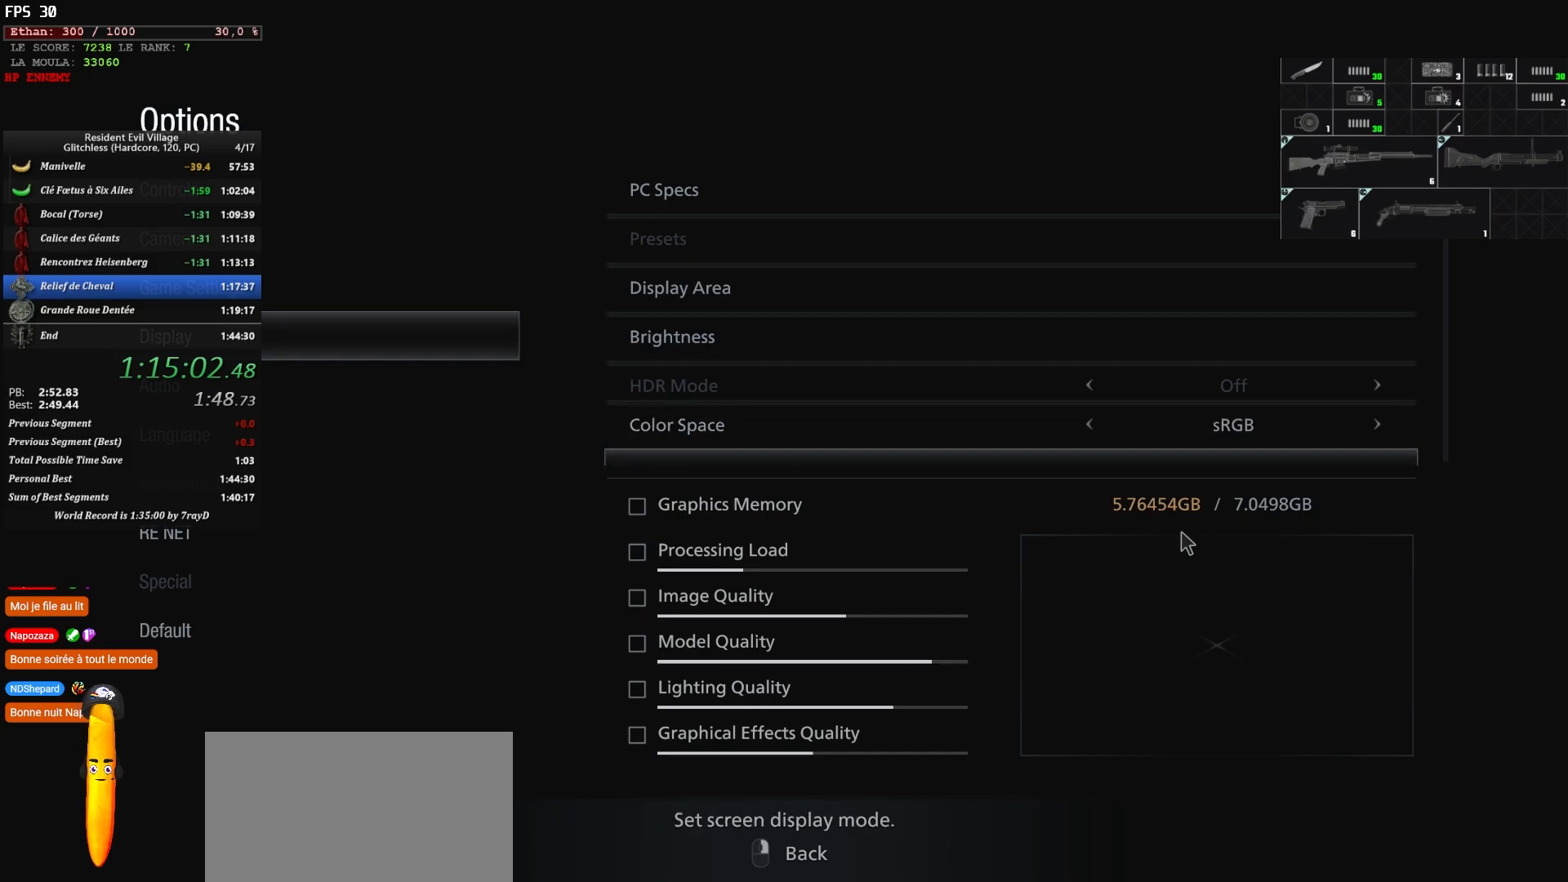
{"keys": [], "mouse": [], "events": [[84, "mouse_wheel", "down"], [217, "mouse_wheel", "up"], [350, "mouse_wheel", "down"], [450, "mouse_wheel", "up"]]}
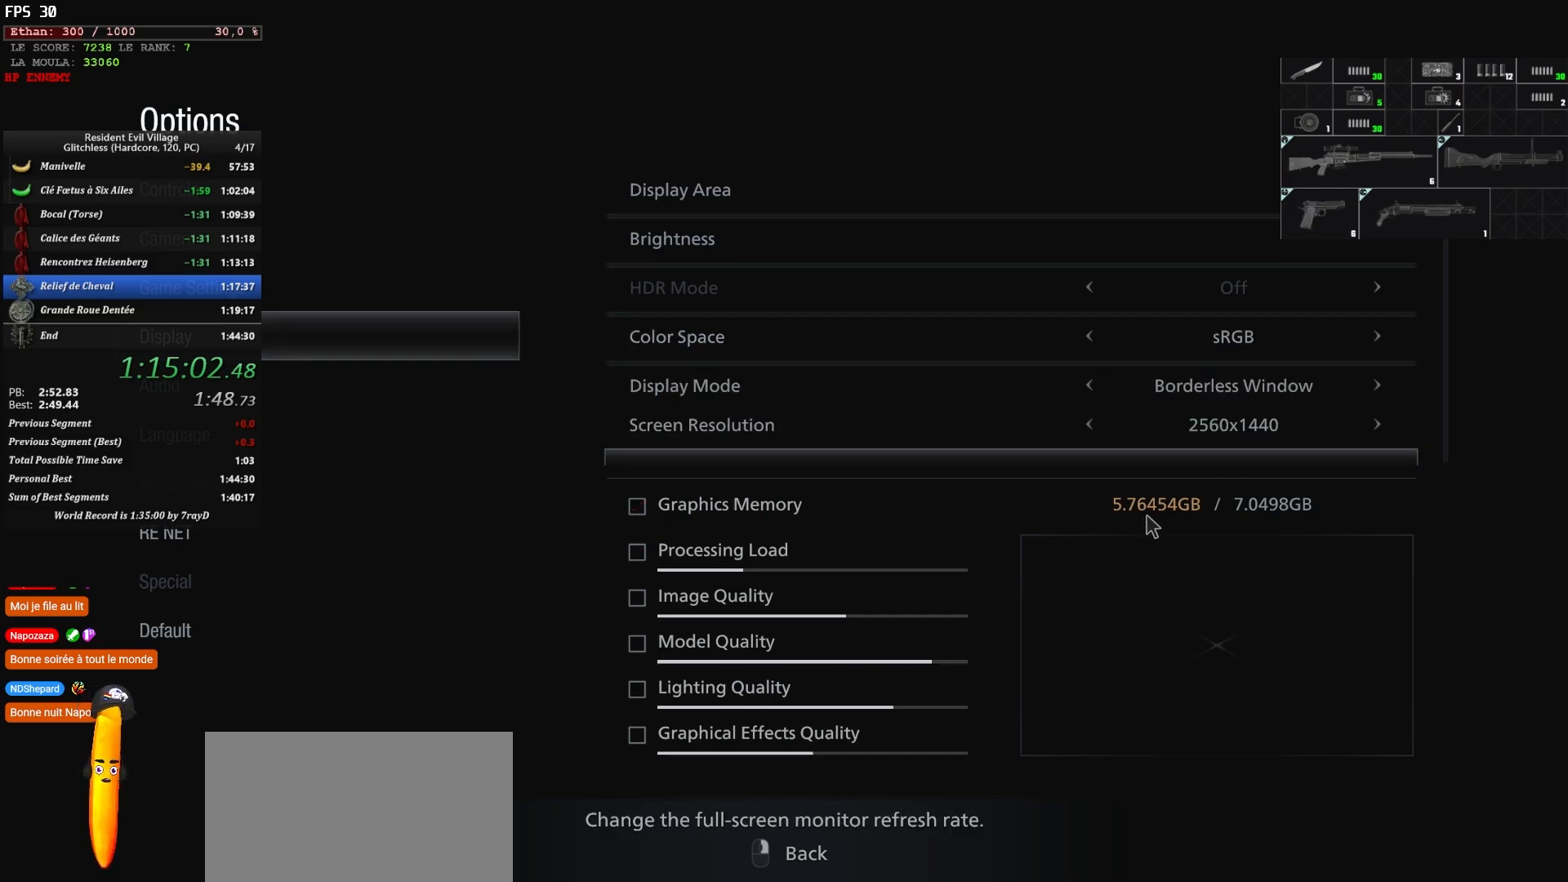
{"keys": [], "mouse": [], "events": [[50, "mouse_wheel", "down"], [134, "mouse_wheel", "up"], [284, "mouse_wheel", "down"], [334, "mouse_wheel", "up"]]}
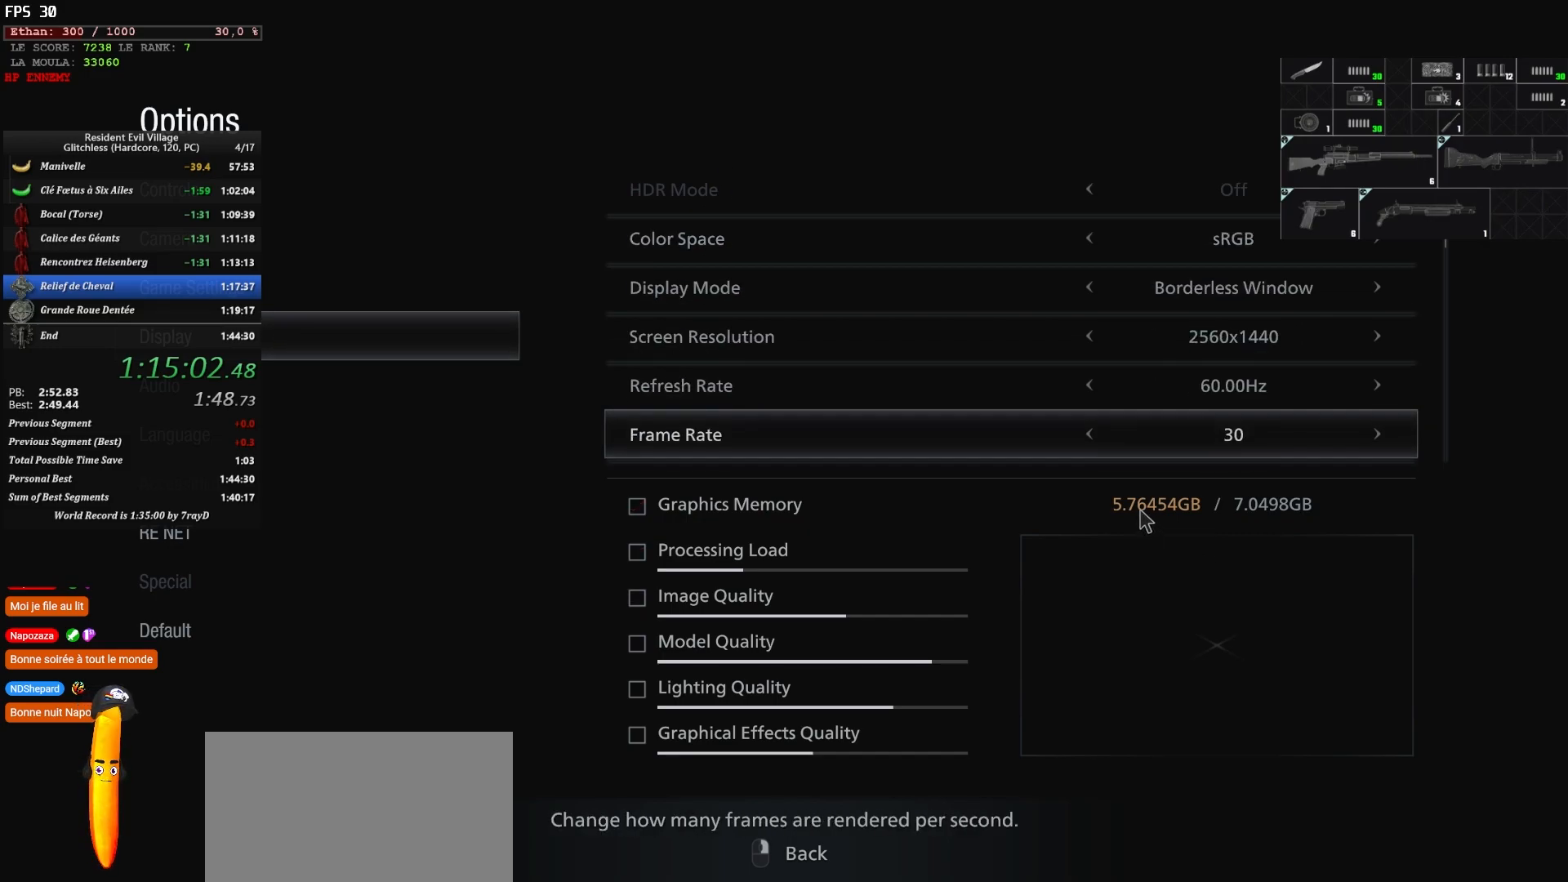
{"keys": ["z"], "mouse": [], "events": [[117, "q", "down"], [217, "q", "up"], [300, "q", "down"], [384, "q", "up"], [484, "z", "down"]]}
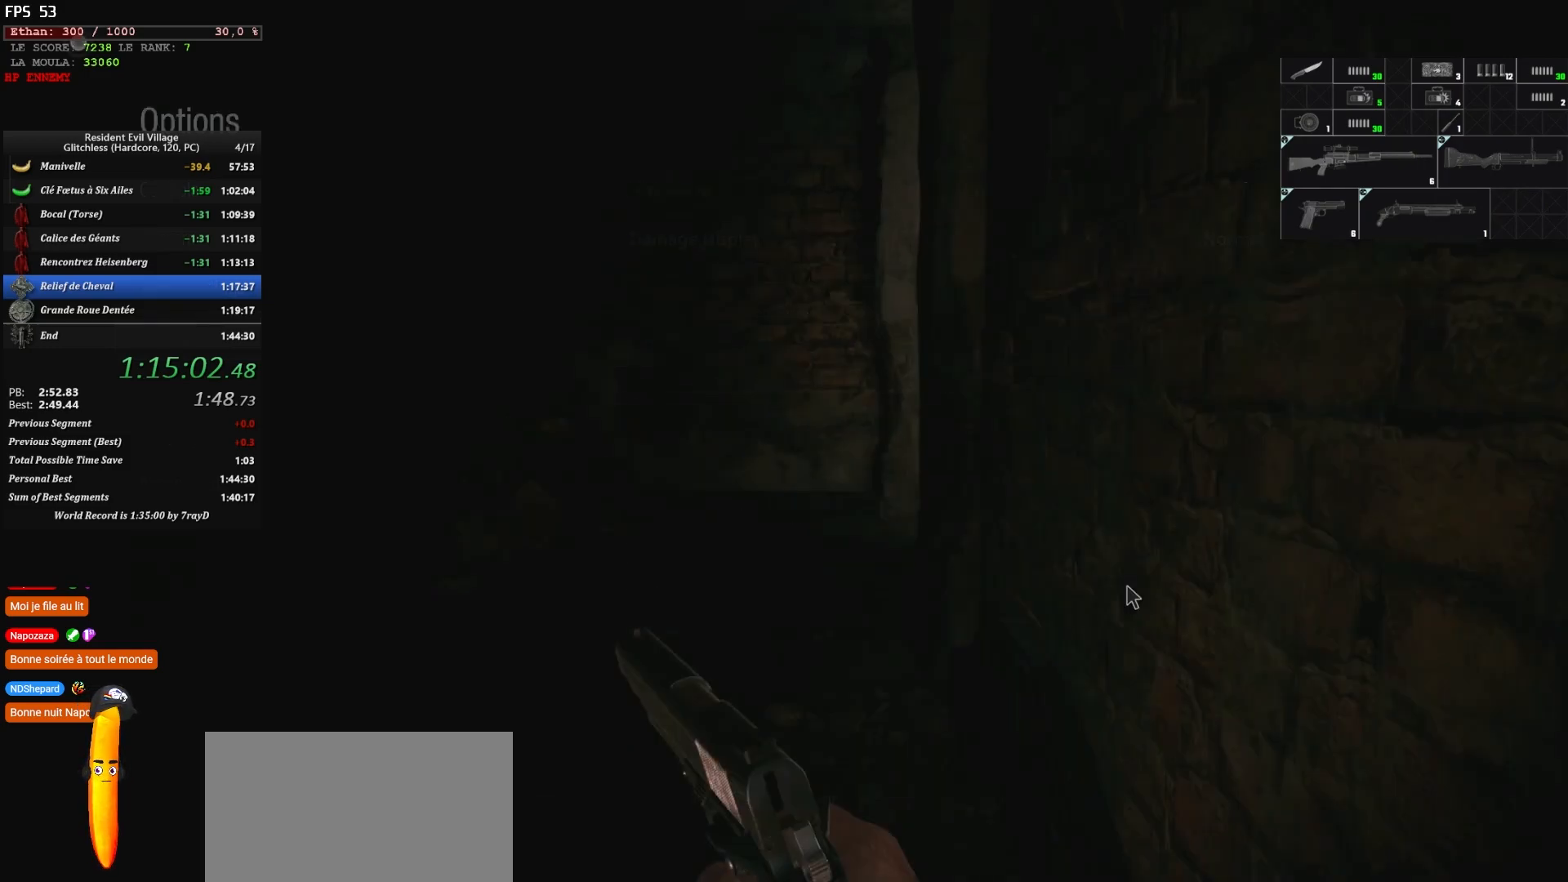
{"keys": ["shift", "z"], "mouse": [], "events": [[117, "shift", "down"]]}
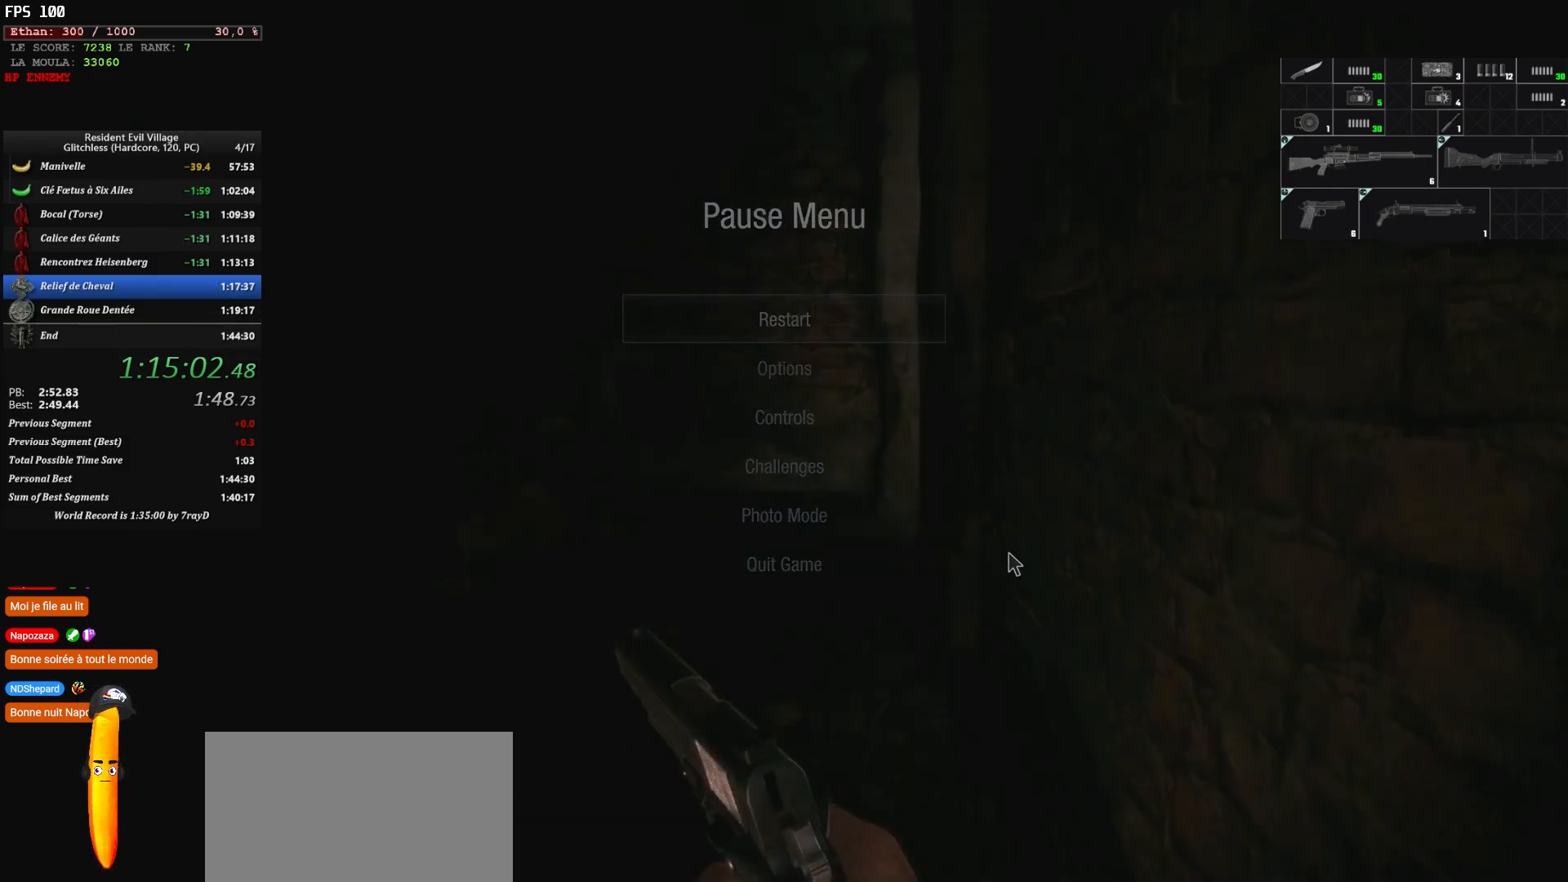
{"keys": ["shift", "z"], "mouse": [], "events": []}
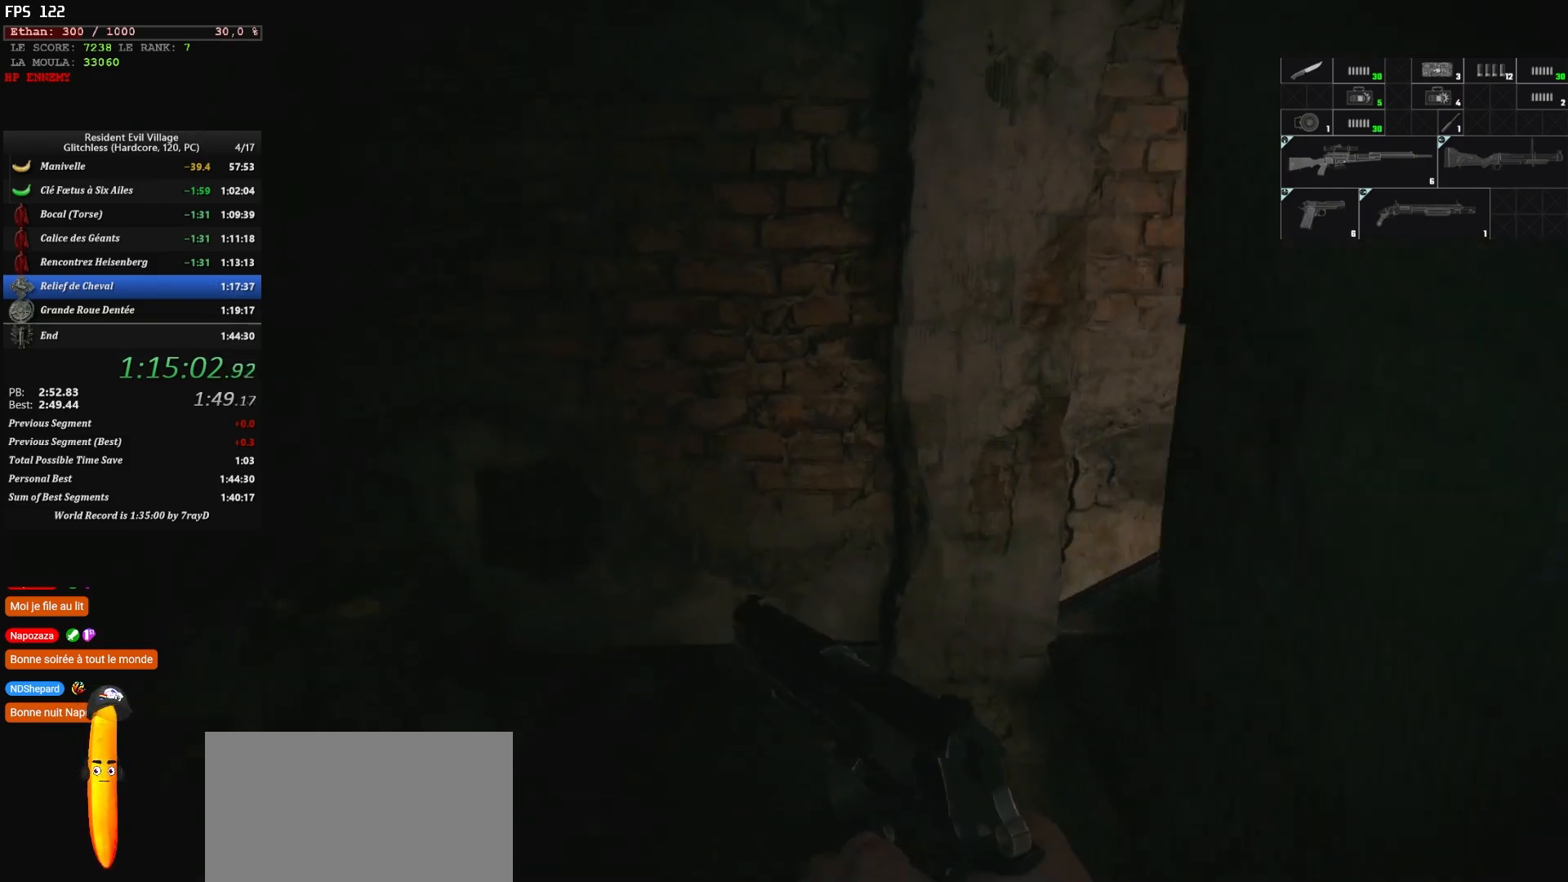
{"keys": ["r", "shift", "z"], "mouse": [], "events": [[484, "r", "down"]]}
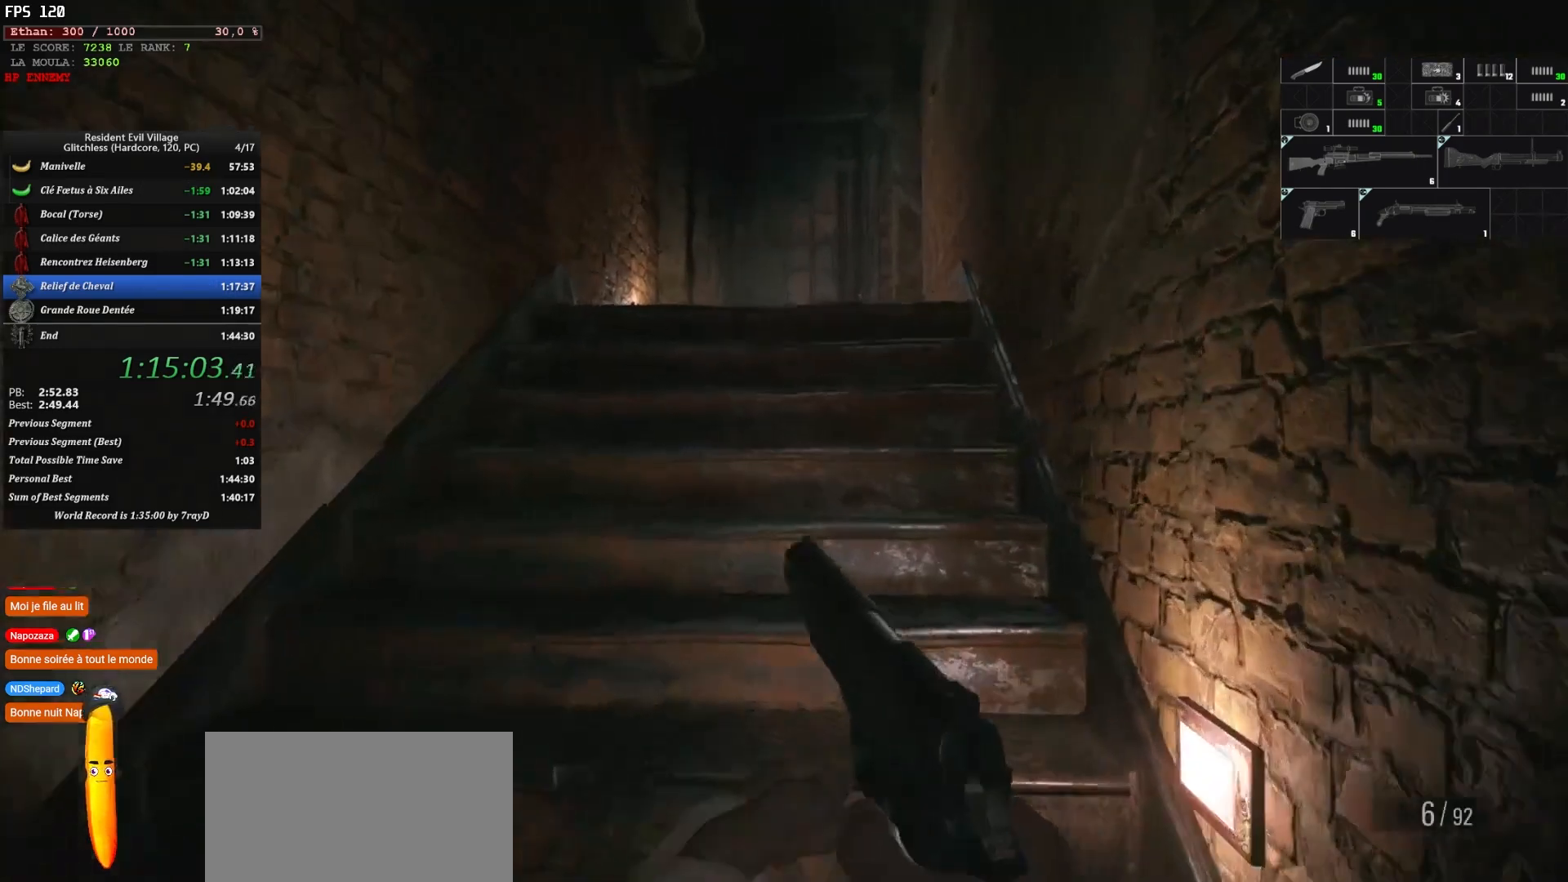
{"keys": ["shift", "z"], "mouse": [], "events": [[117, "r", "up"]]}
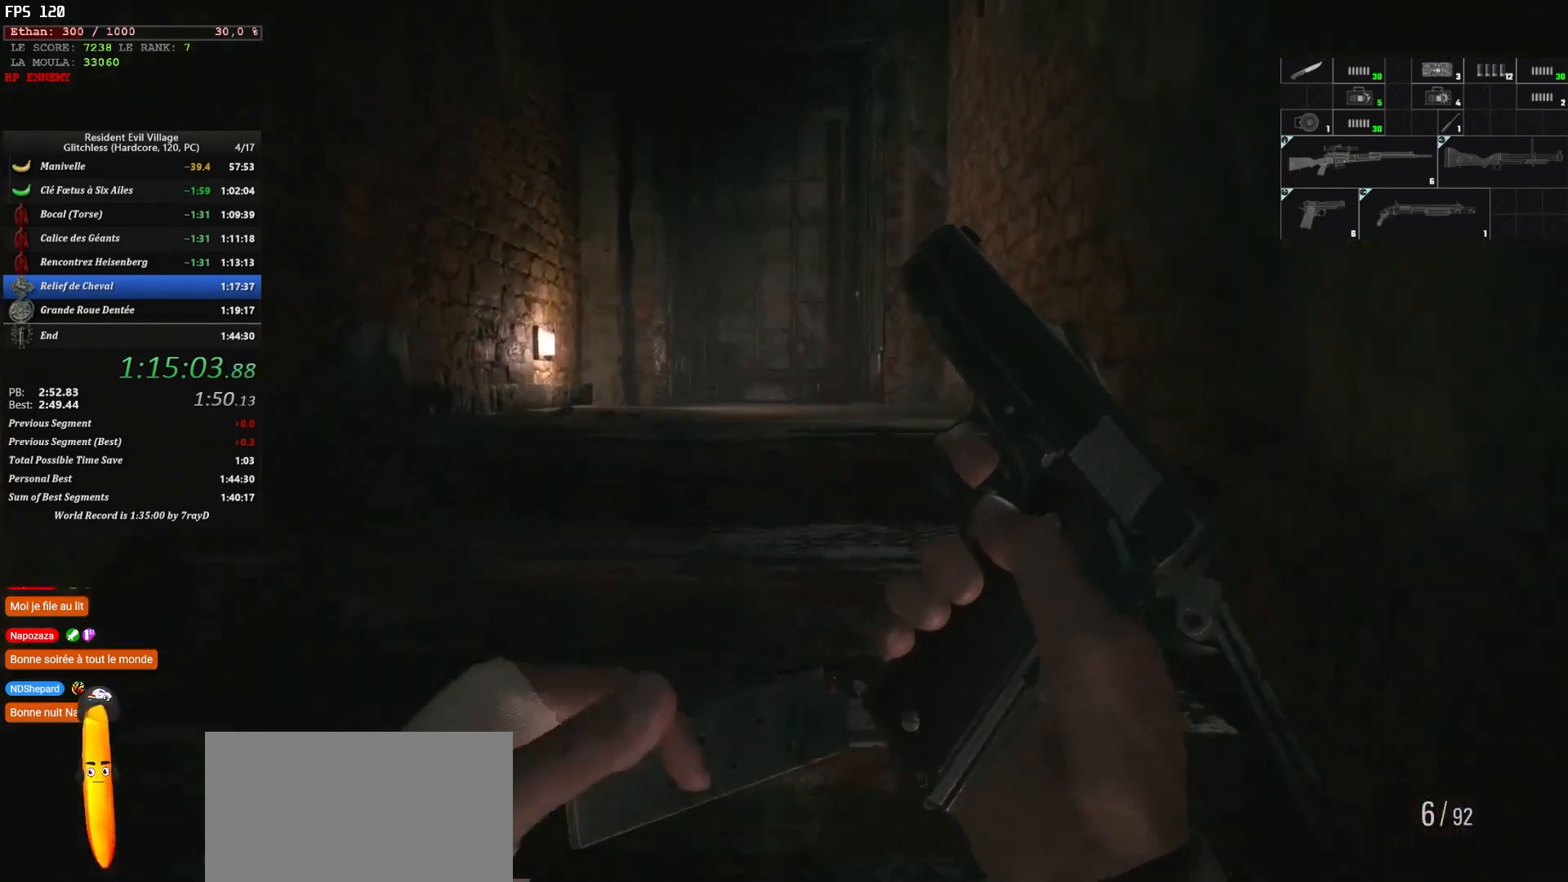
{"keys": ["shift", "z"], "mouse": [], "events": []}
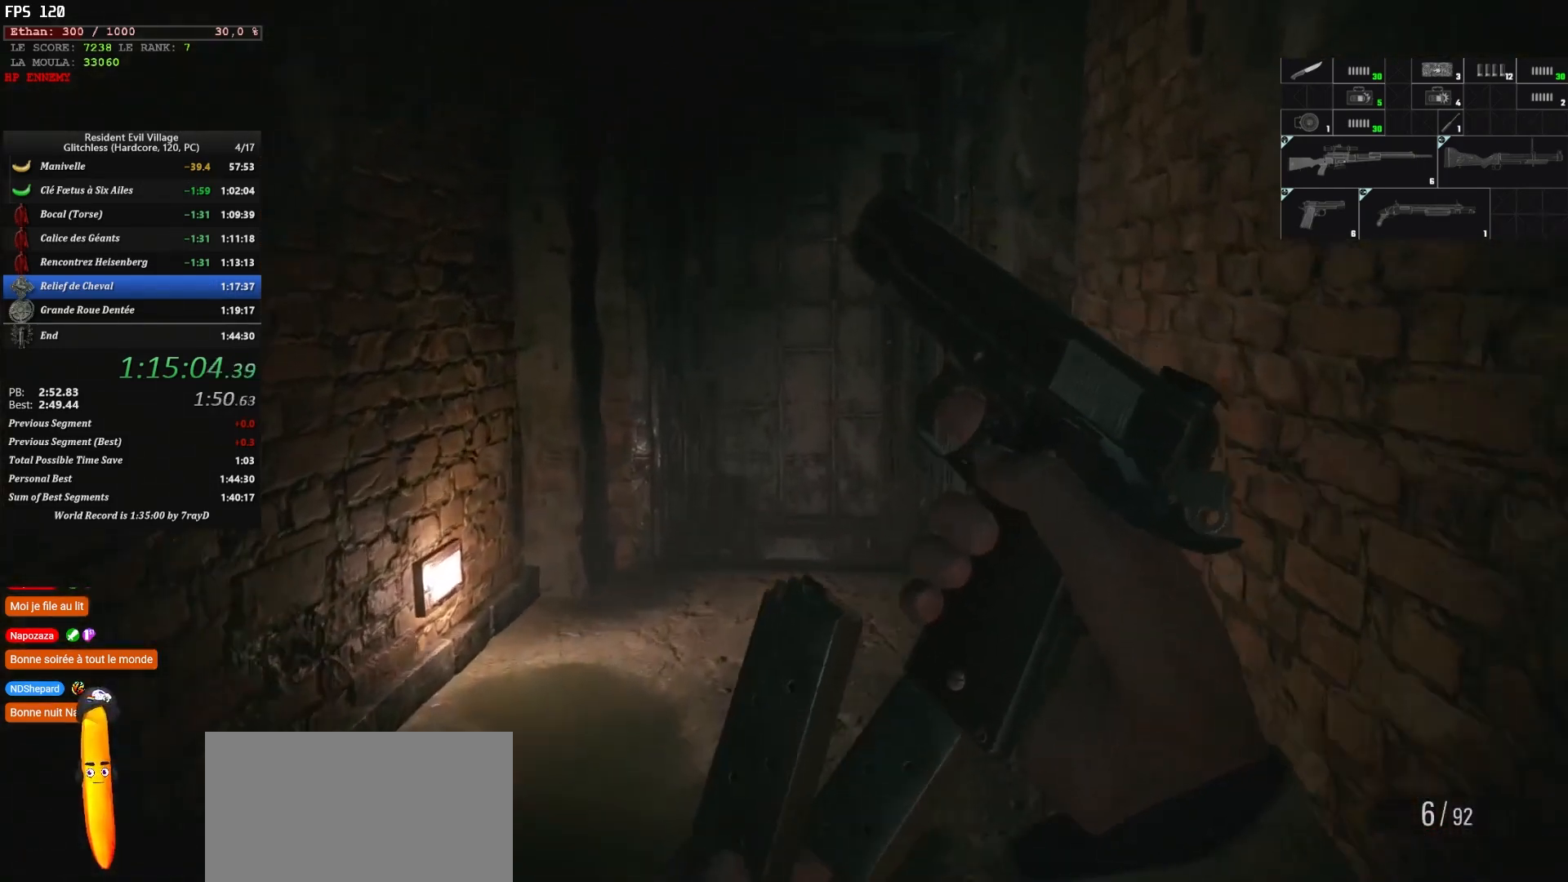
{"keys": ["shift", "z"], "mouse": [], "events": []}
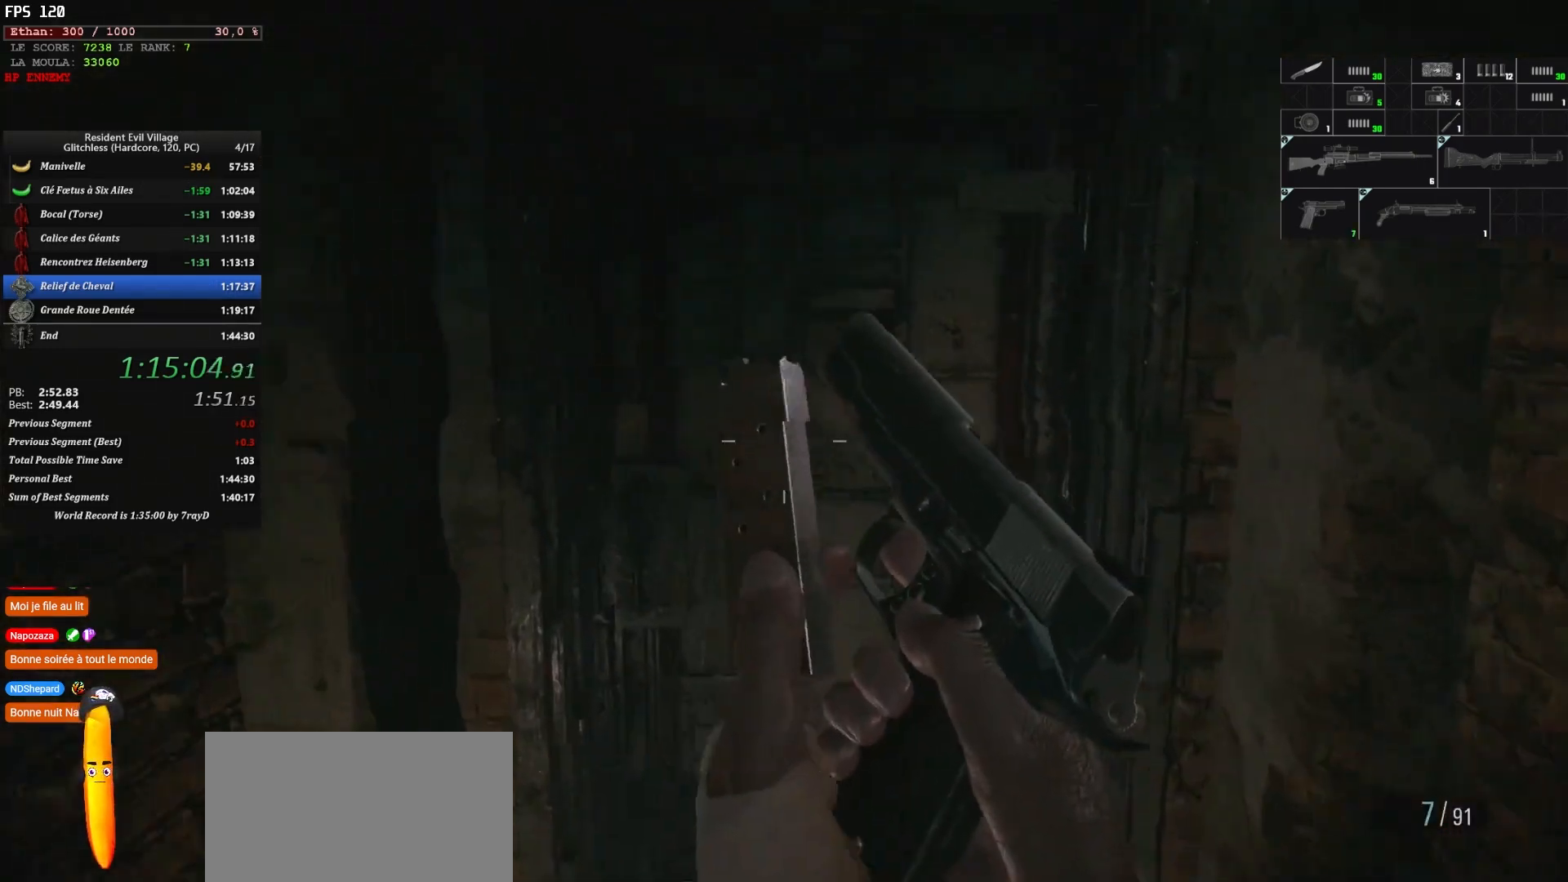
{"keys": ["shift", "z"], "mouse": [], "events": [[167, "1", "down"], [267, "1", "up"]]}
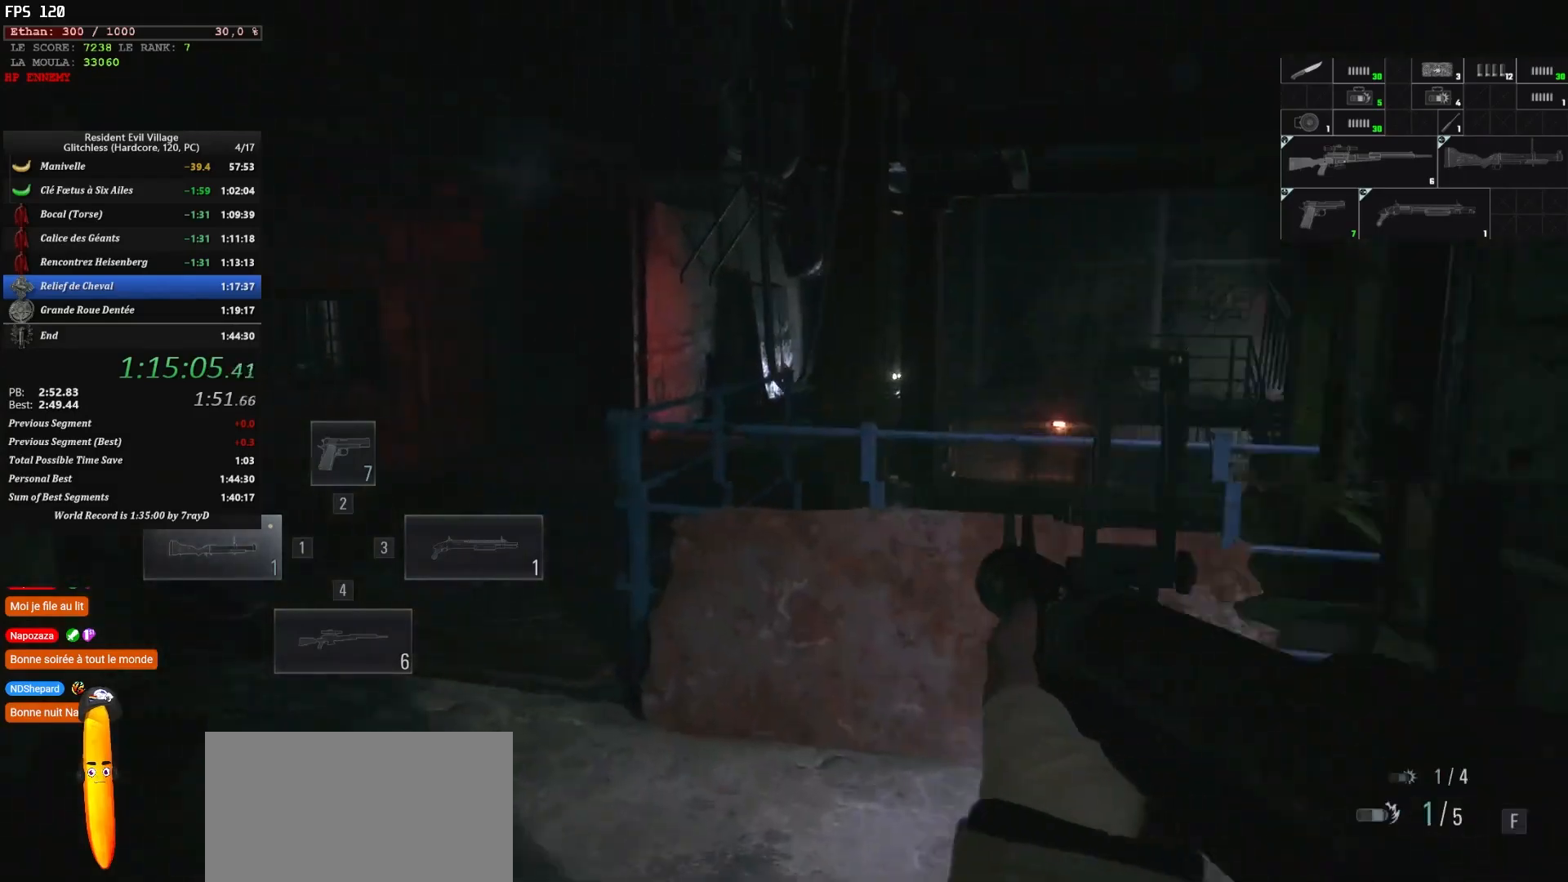
{"keys": ["shift", "z"], "mouse": [], "events": []}
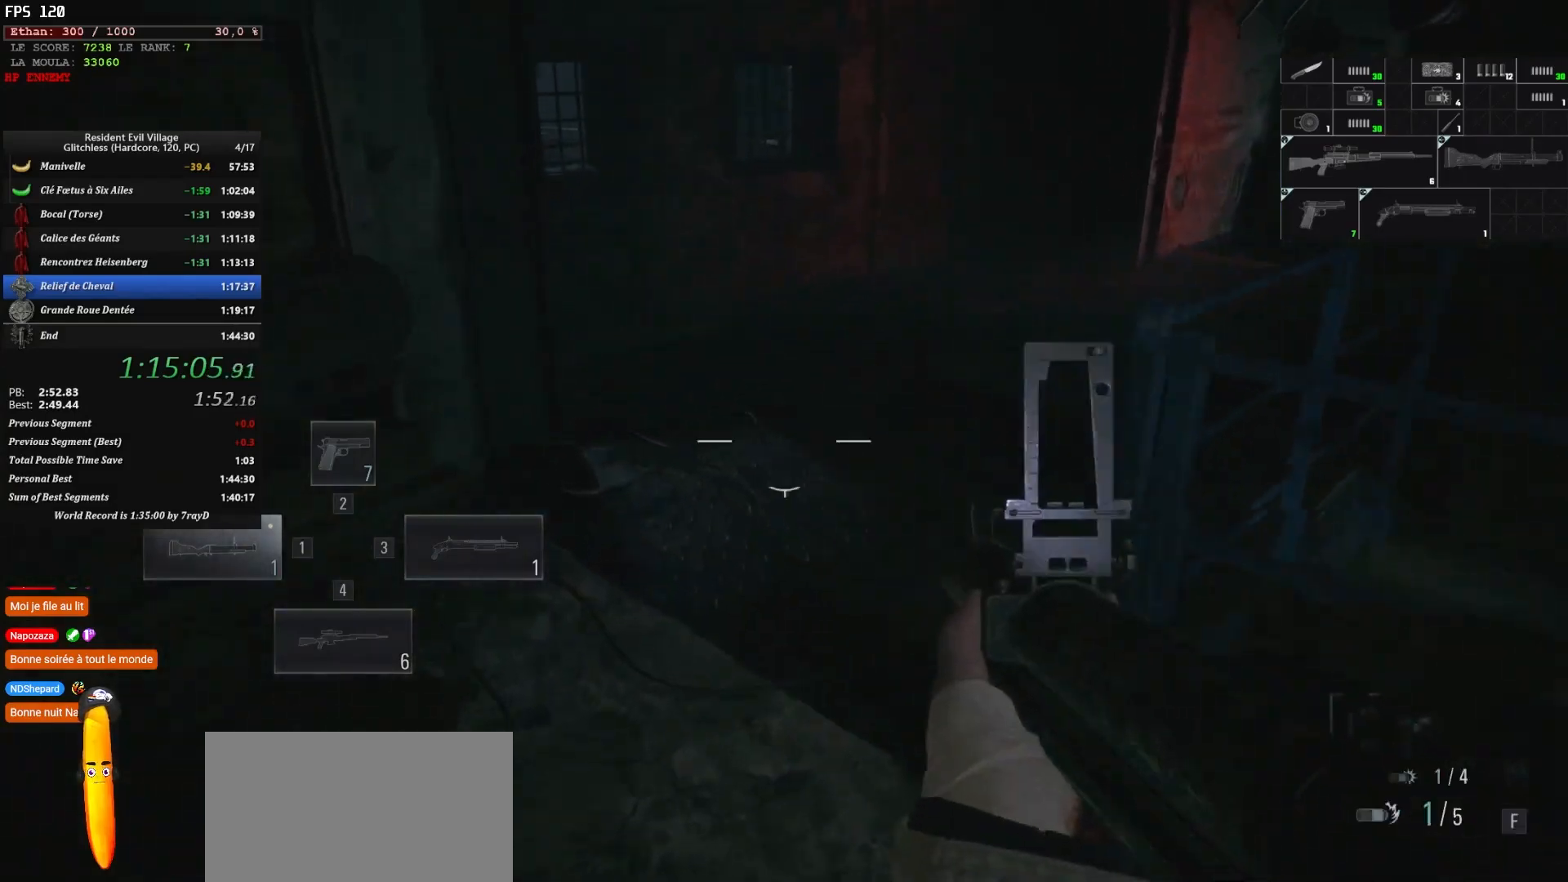
{"keys": ["shift", "z"], "mouse": [], "events": []}
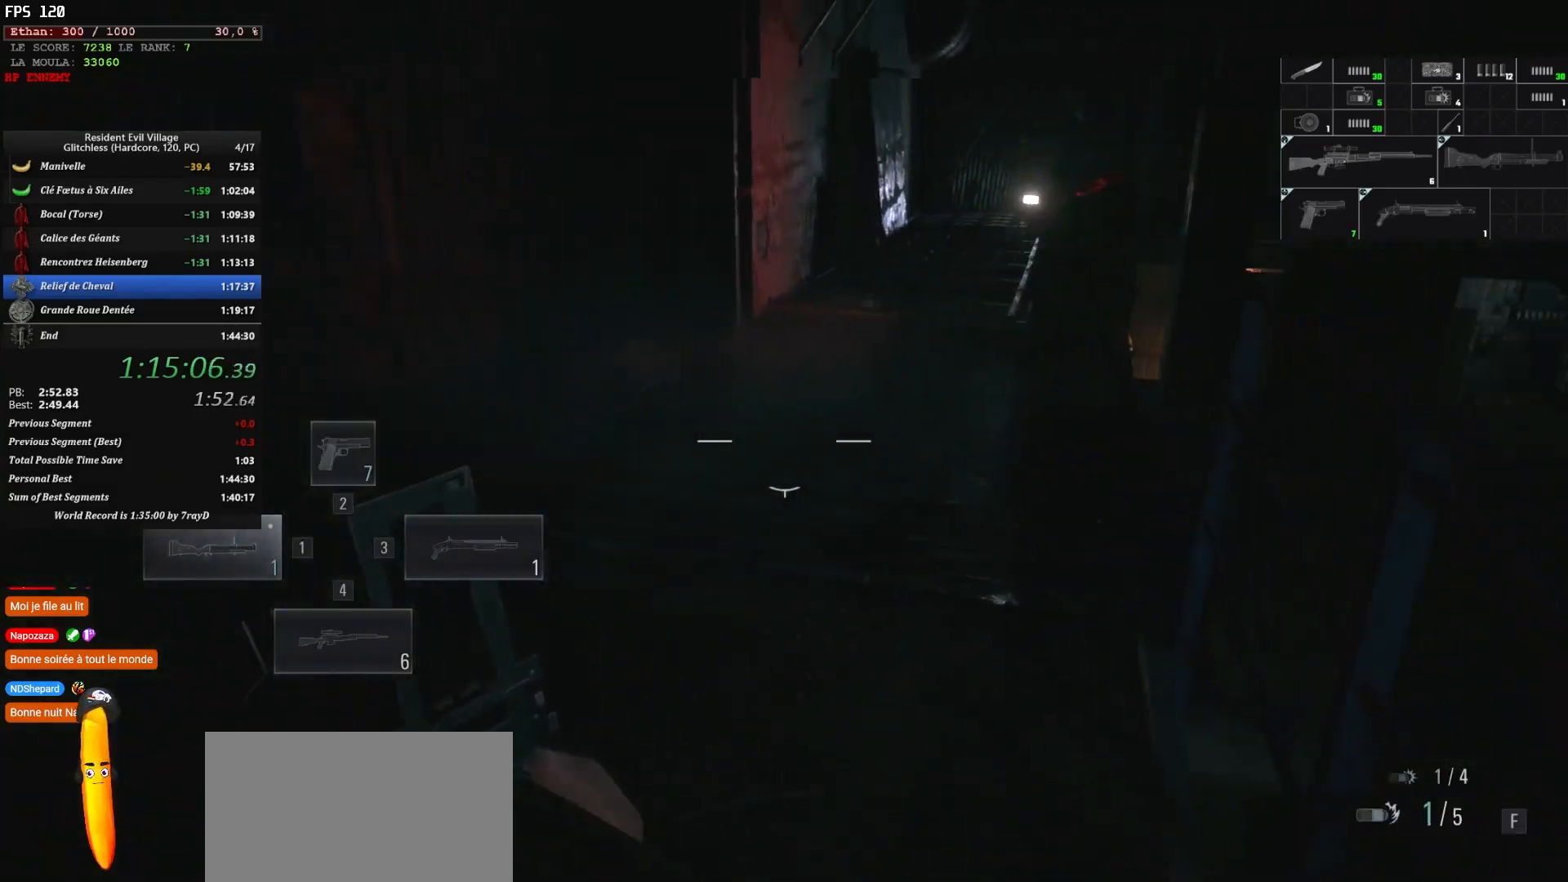
{"keys": ["shift", "z"], "mouse": [], "events": []}
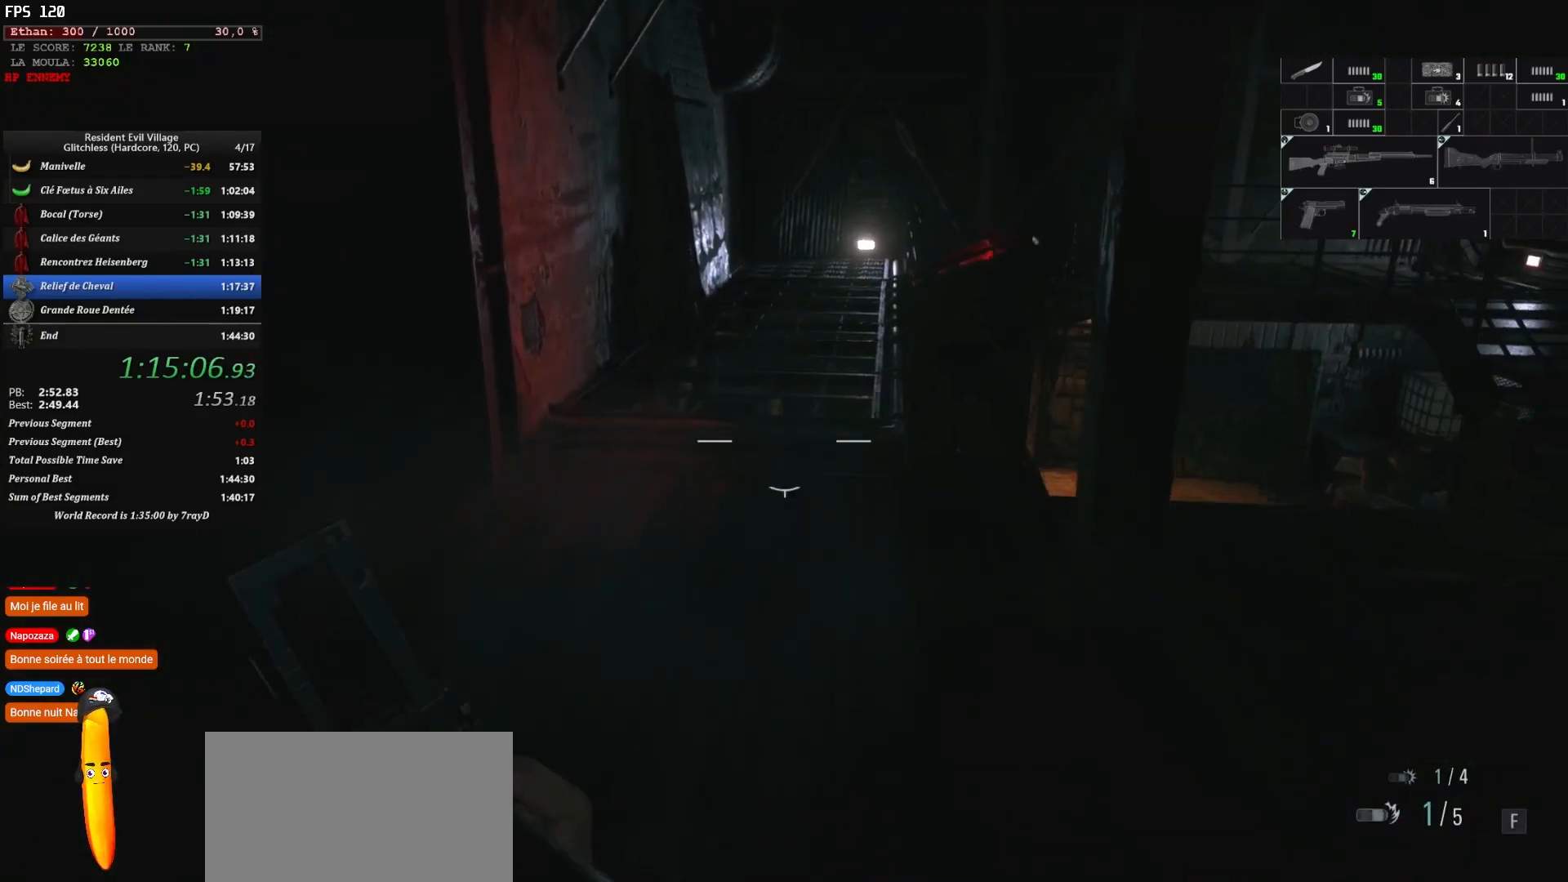
{"keys": ["shift", "z"], "mouse": [], "events": []}
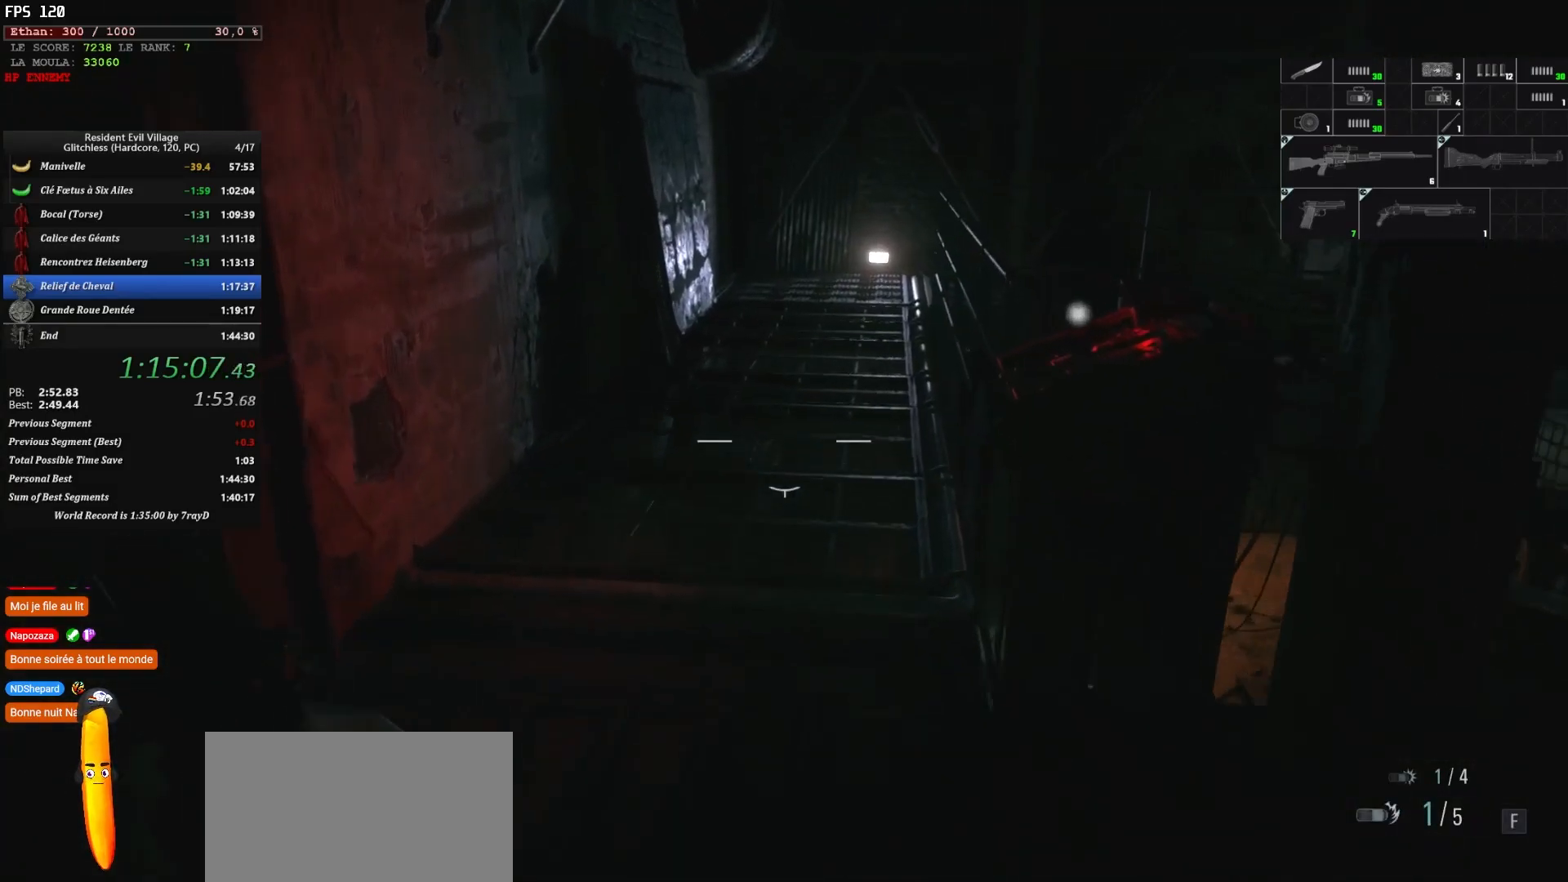
{"keys": ["shift", "z"], "mouse": [], "events": []}
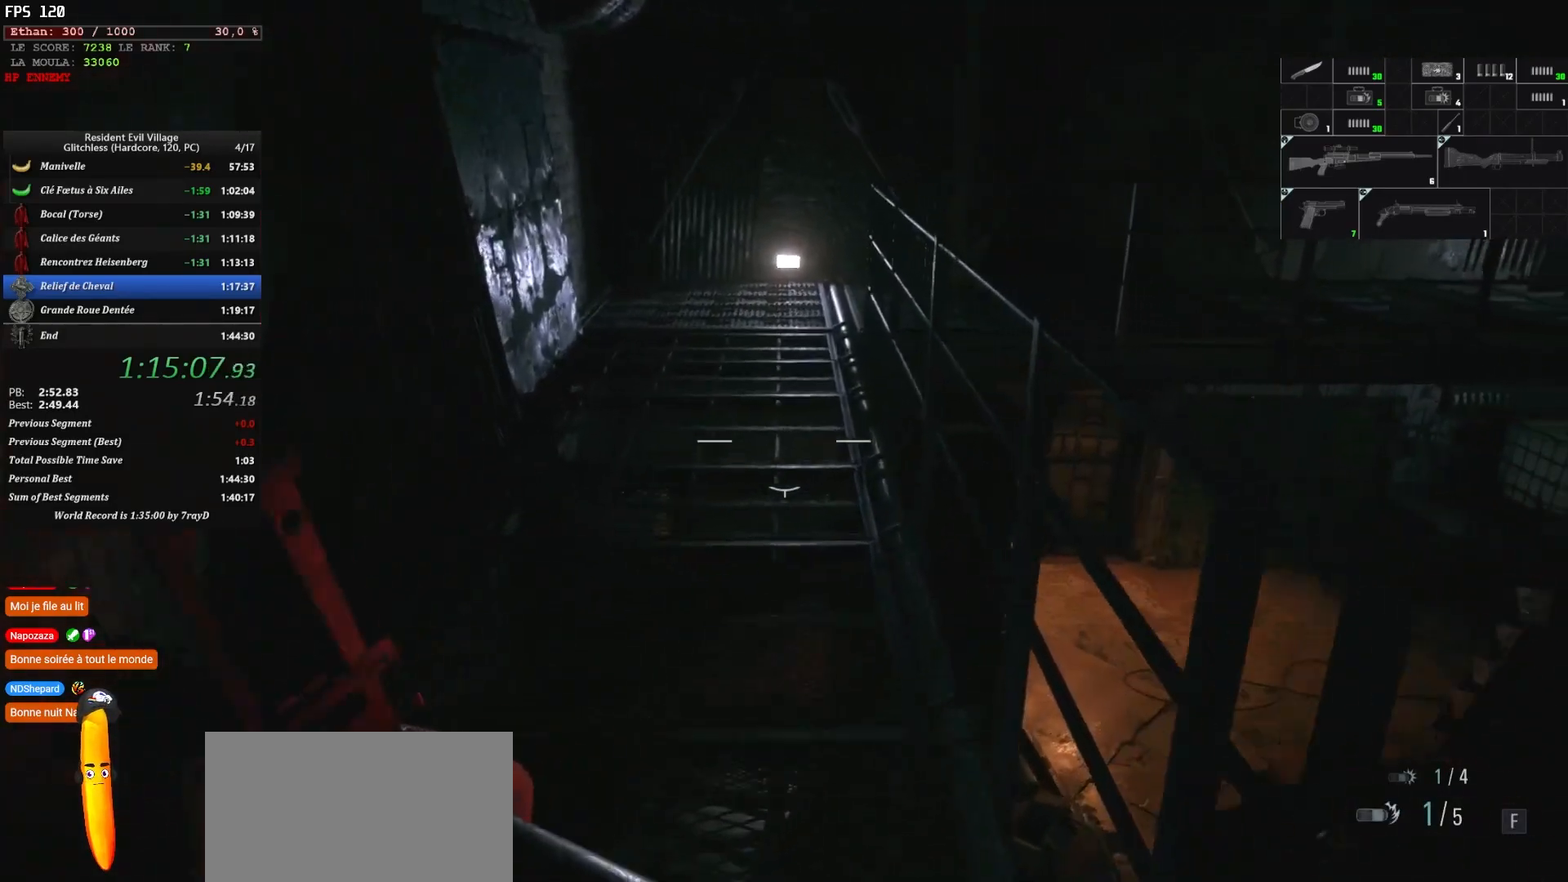
{"keys": ["shift", "z"], "mouse": [], "events": []}
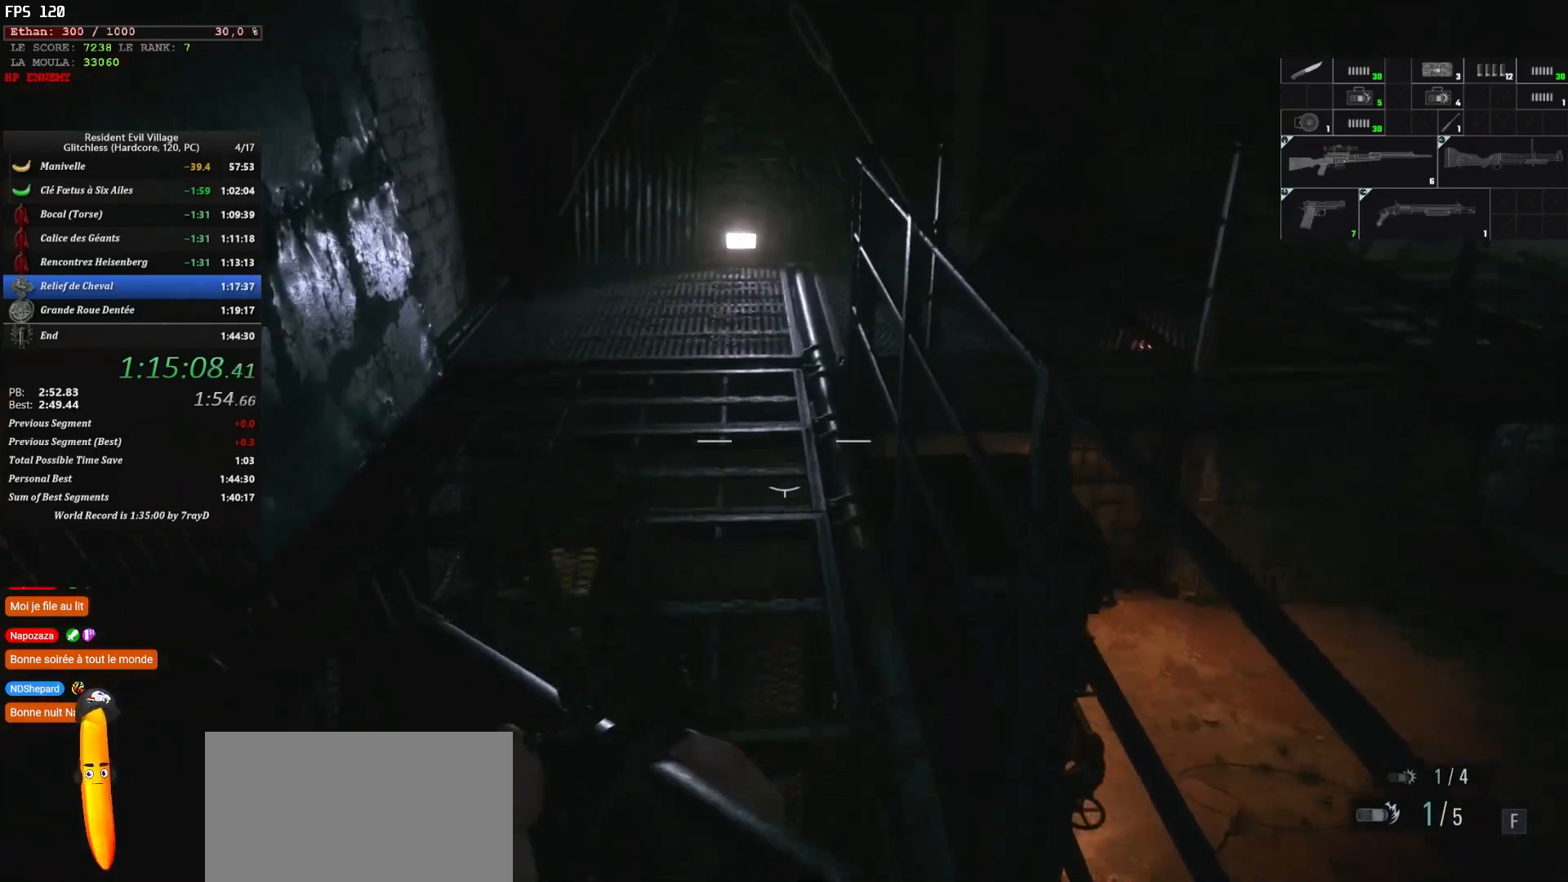
{"keys": ["shift", "z"], "mouse": [], "events": []}
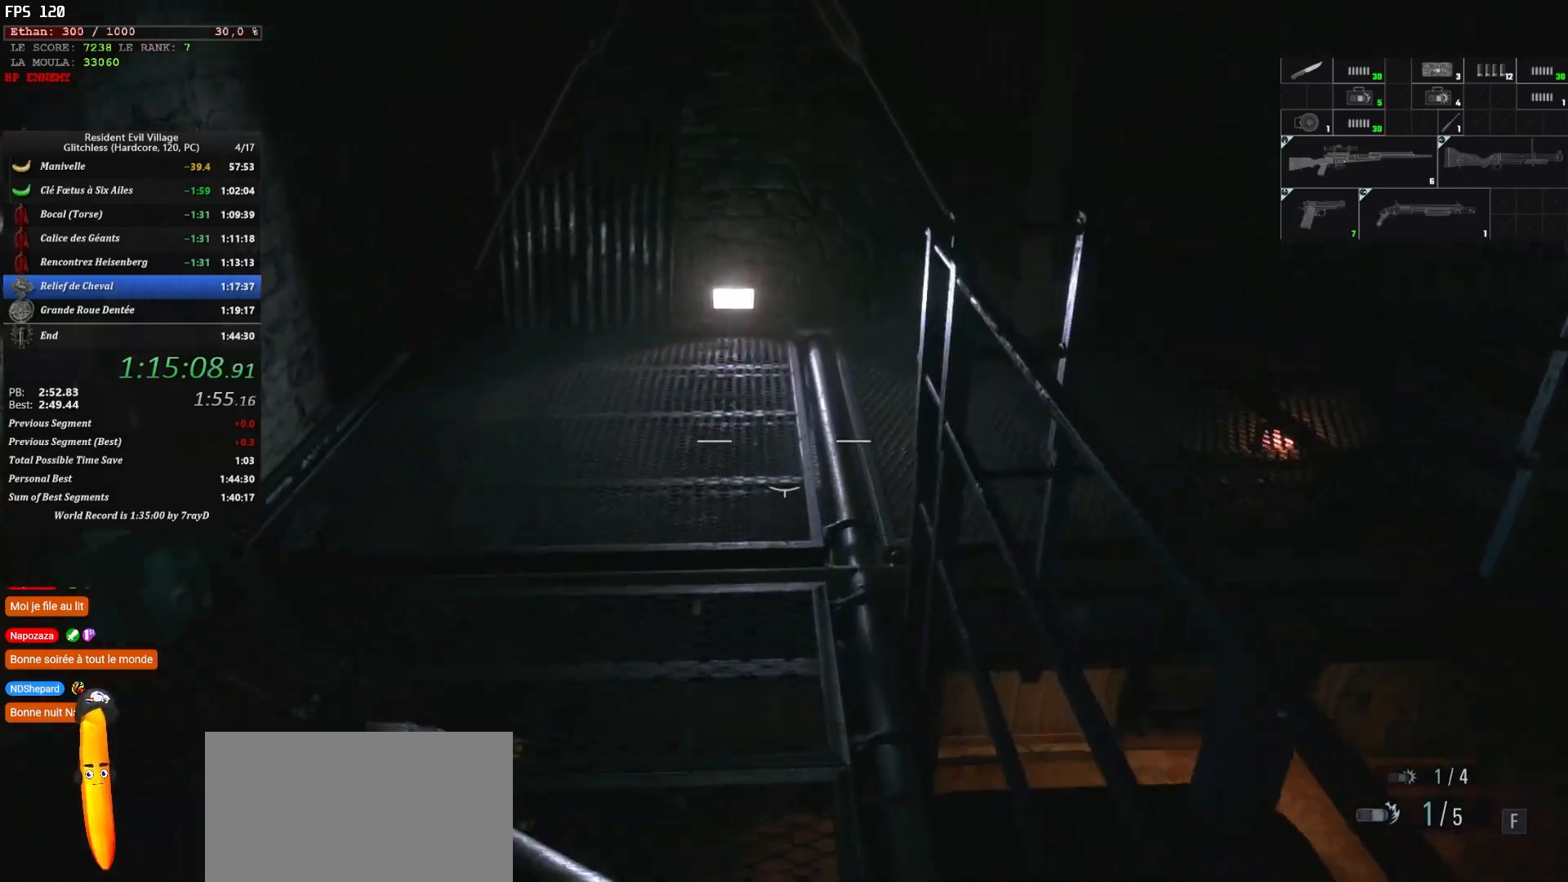
{"keys": ["shift", "z"], "mouse": [], "events": []}
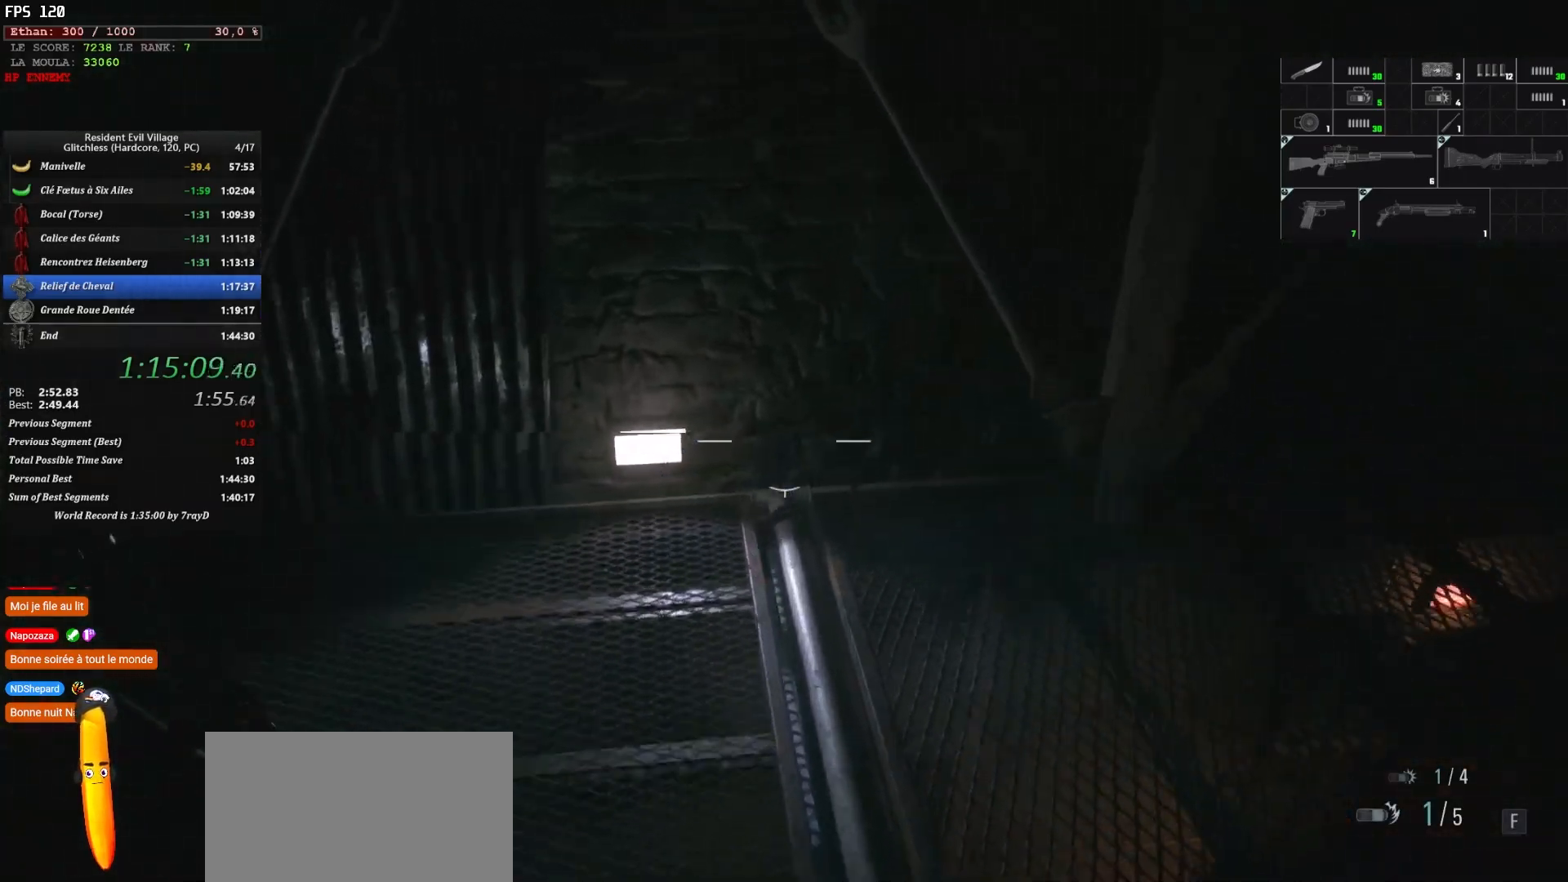
{"keys": ["shift", "z"], "mouse": [], "events": []}
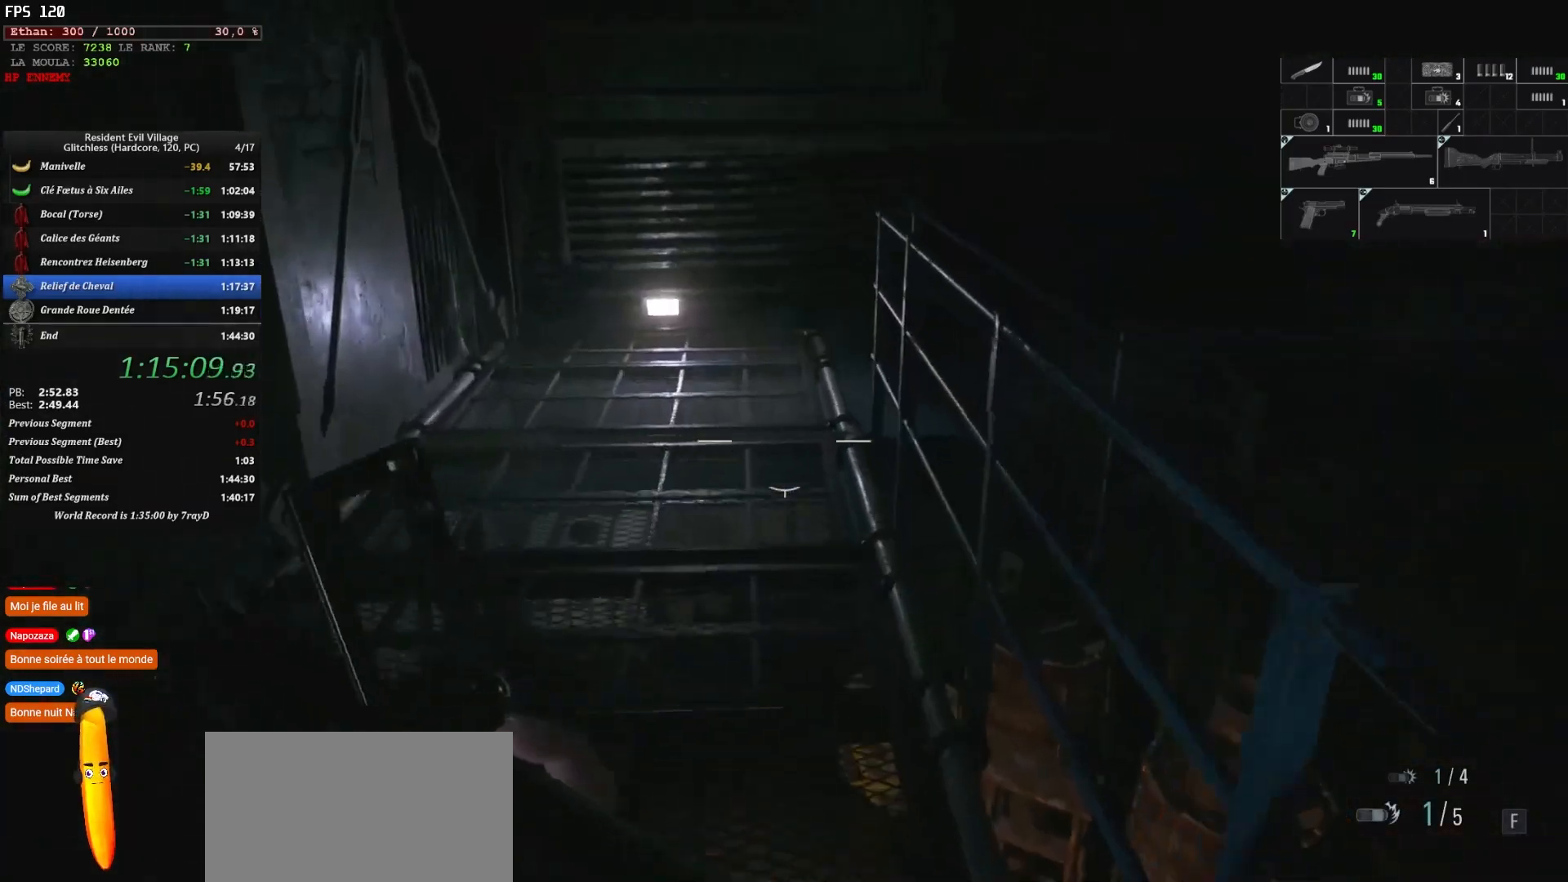
{"keys": ["shift", "z"], "mouse": [], "events": []}
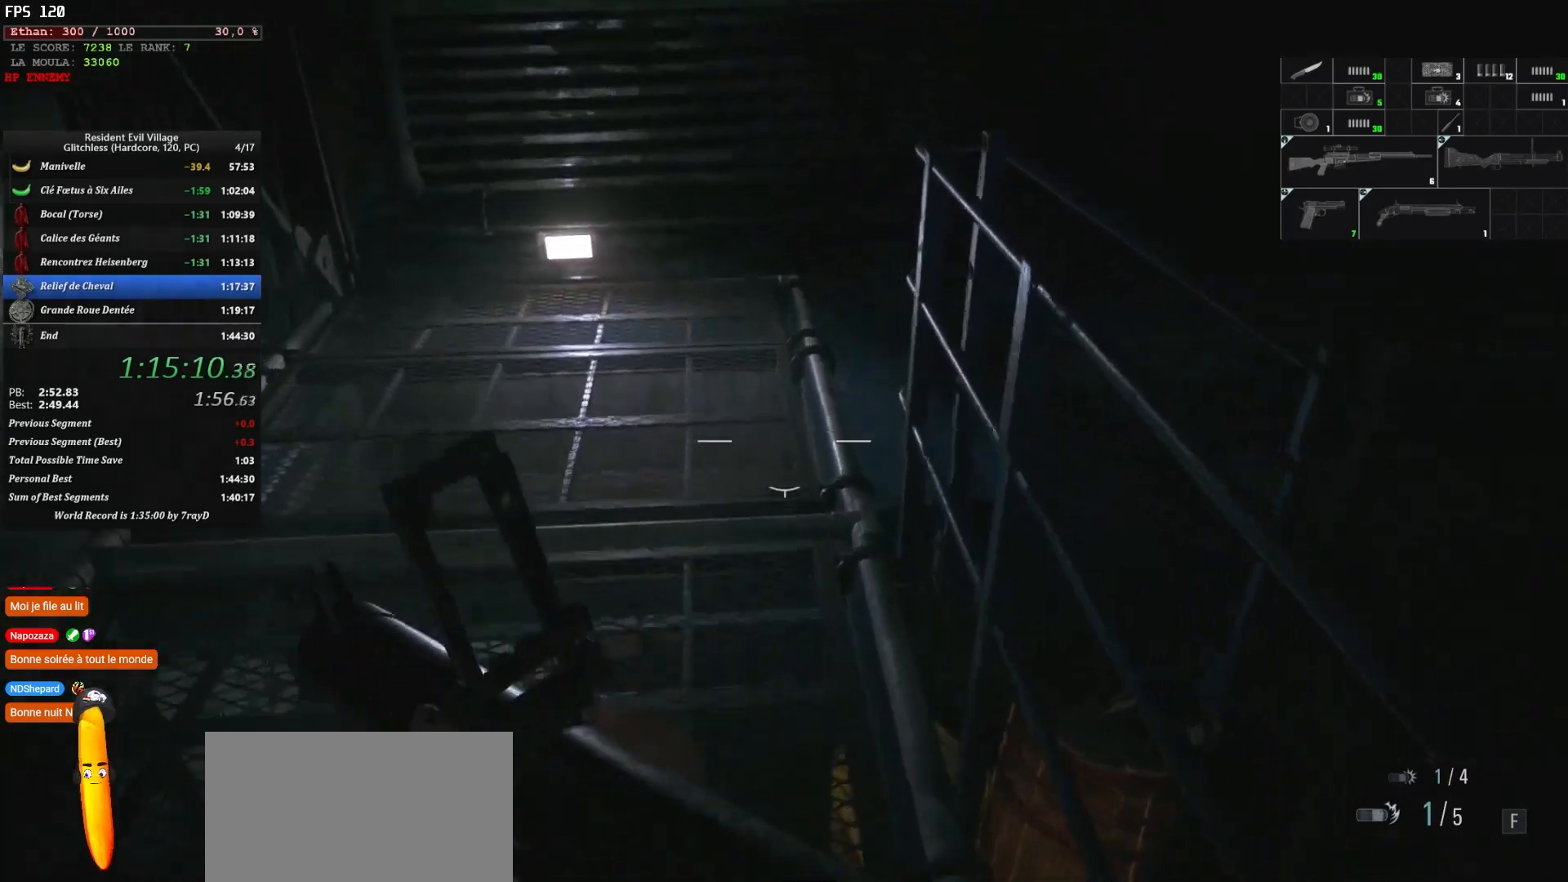
{"keys": ["shift", "z"], "mouse": [], "events": []}
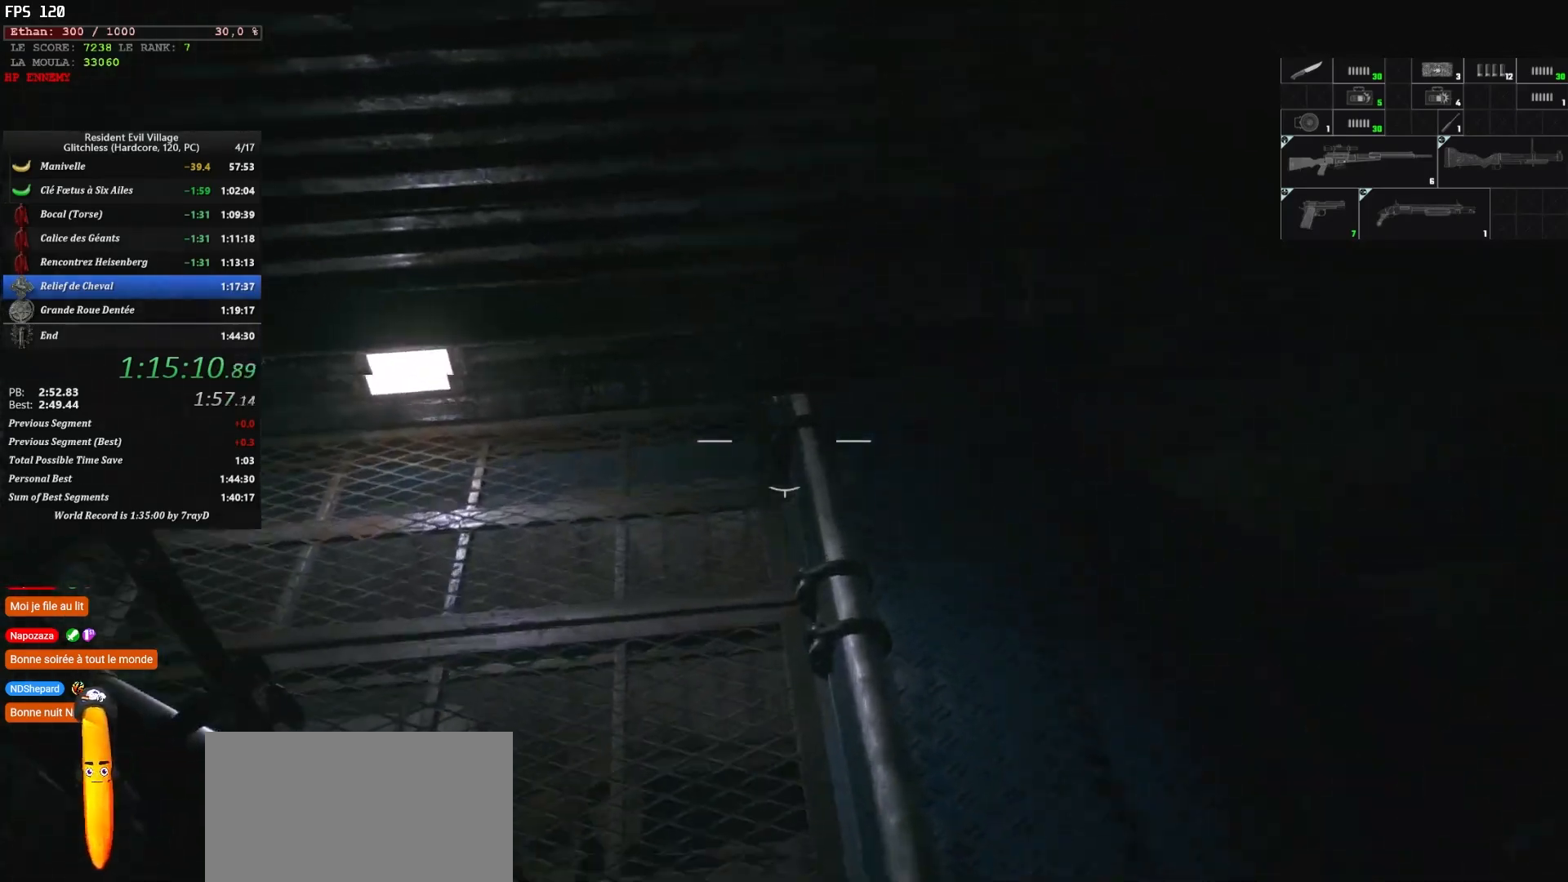
{"keys": ["shift", "z"], "mouse": [], "events": []}
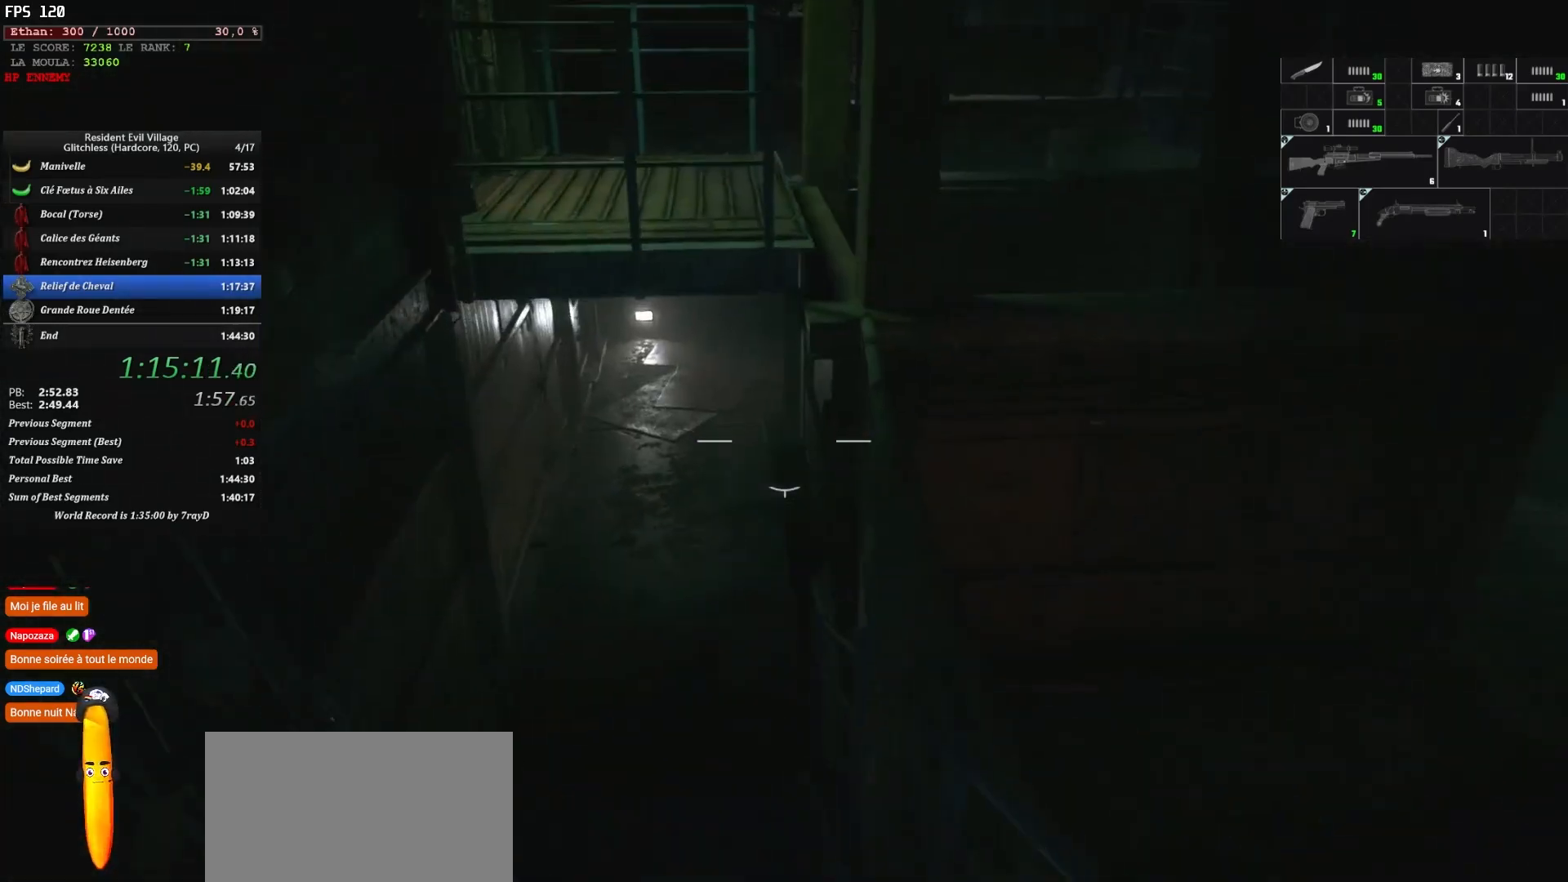
{"keys": ["shift", "z"], "mouse": [], "events": []}
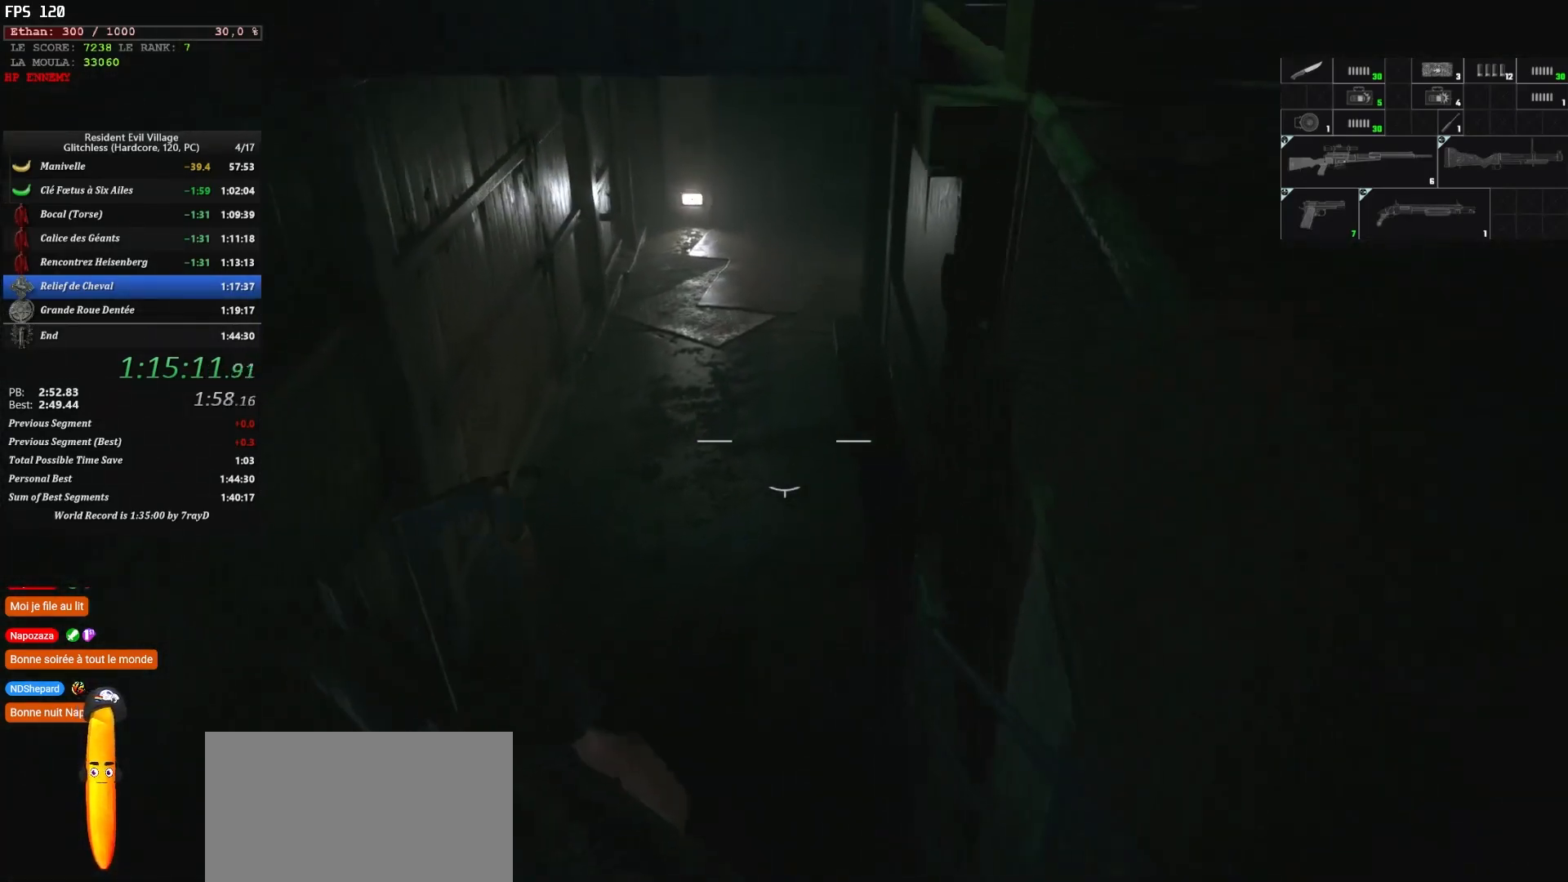
{"keys": ["shift", "z"], "mouse": [], "events": []}
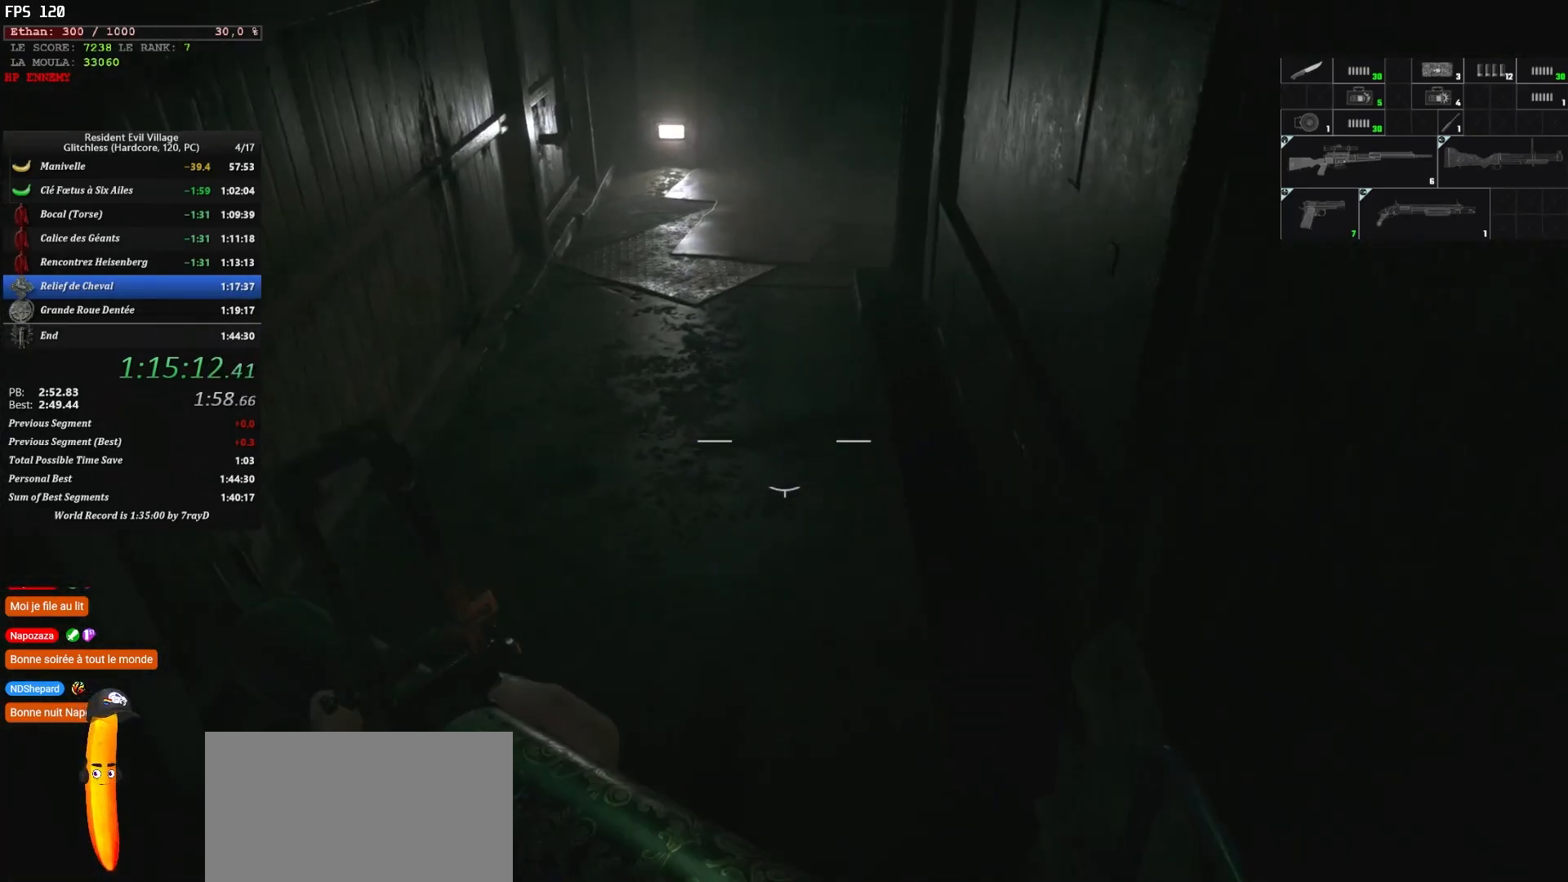
{"keys": ["shift", "z"], "mouse": [], "events": []}
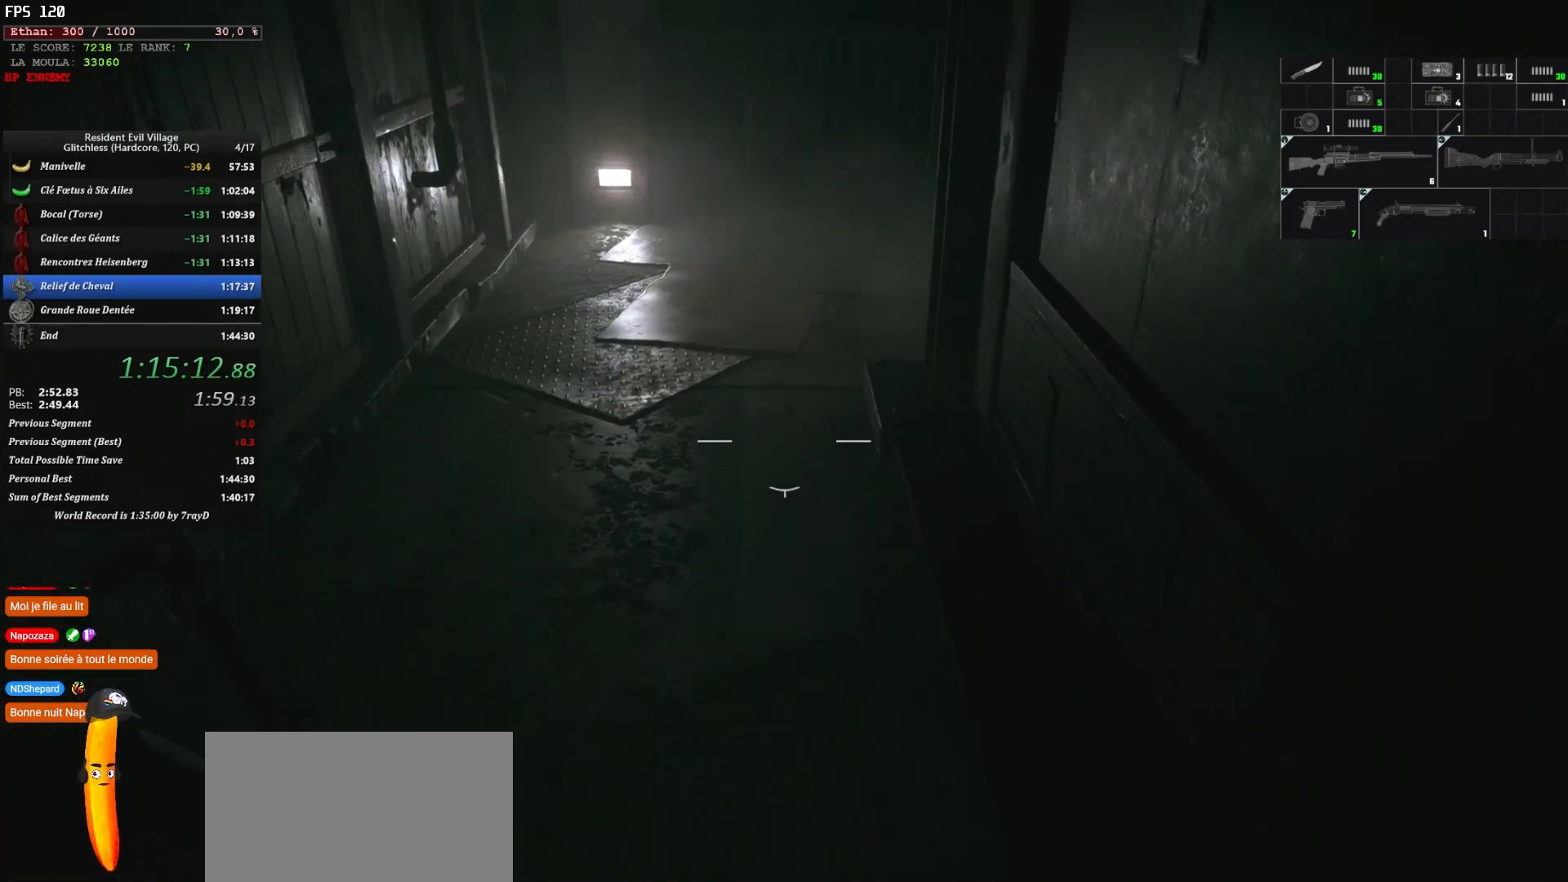
{"keys": ["shift", "z"], "mouse": [], "events": []}
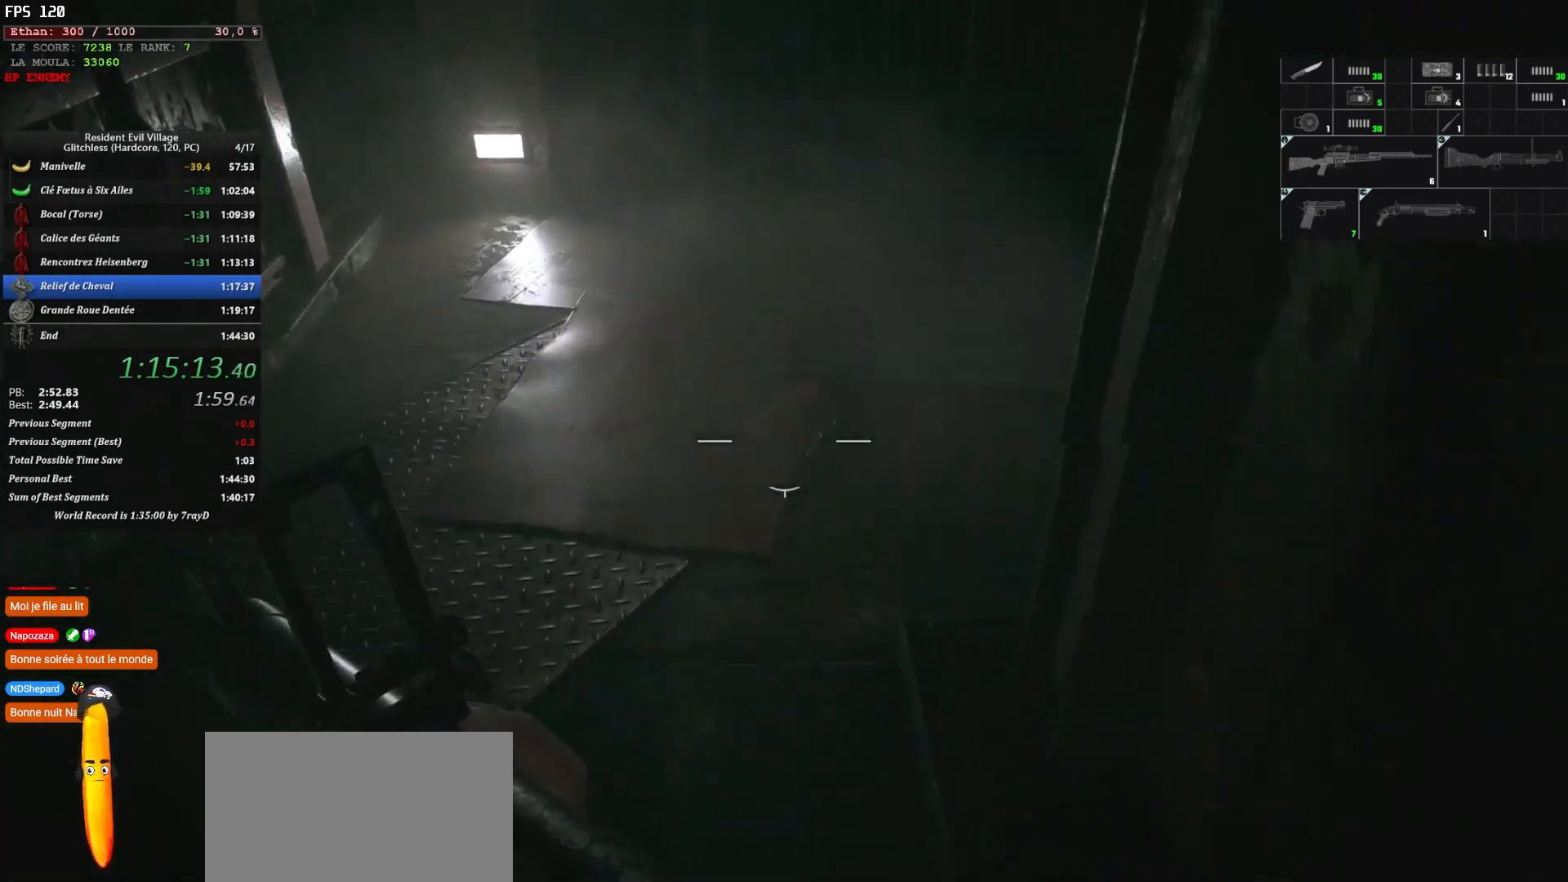
{"keys": ["shift", "z"], "mouse": [], "events": []}